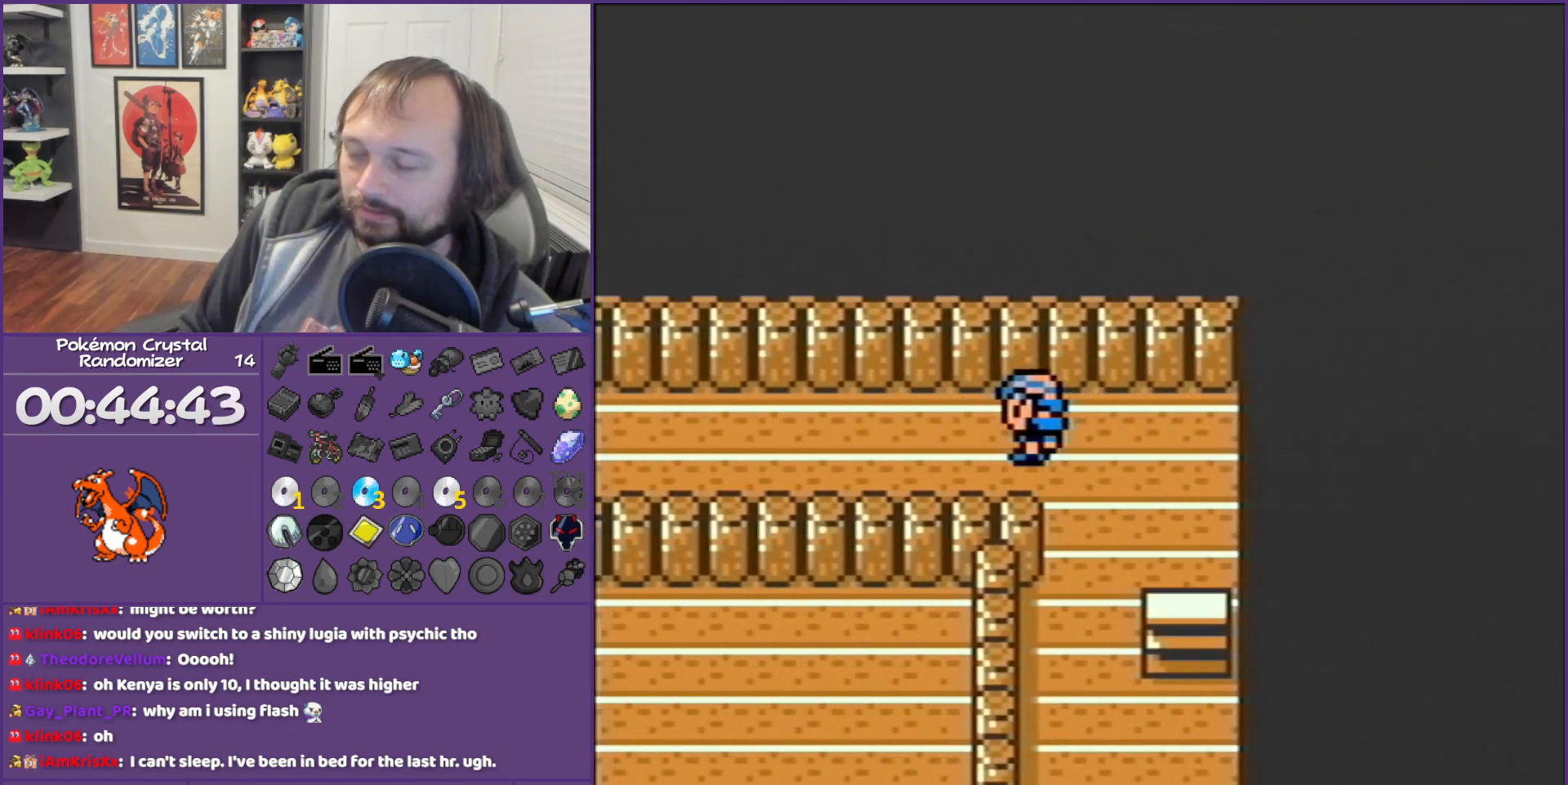
Gameplay with a controller (Nintendo layout); each line is a JSON object with the inputs held at the frame after it. "events" lists button and stick changes between this image and that frame as [ms after this image, input, new state], when the widget could be followed in between. Not read: L3 R3.
{"buttons": ["DPAD_LEFT"], "events": []}
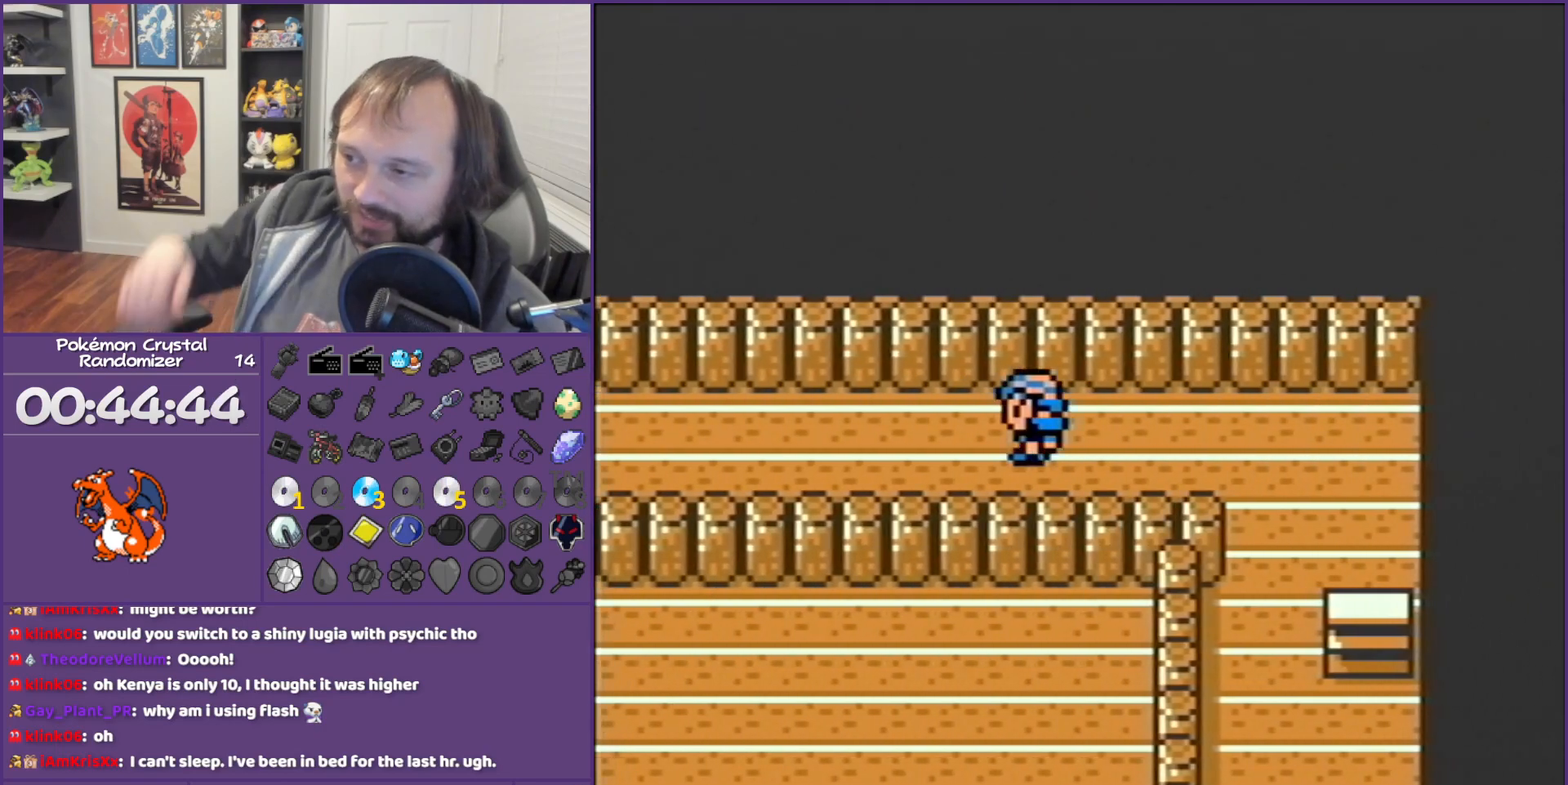
{"buttons": ["DPAD_LEFT"], "events": []}
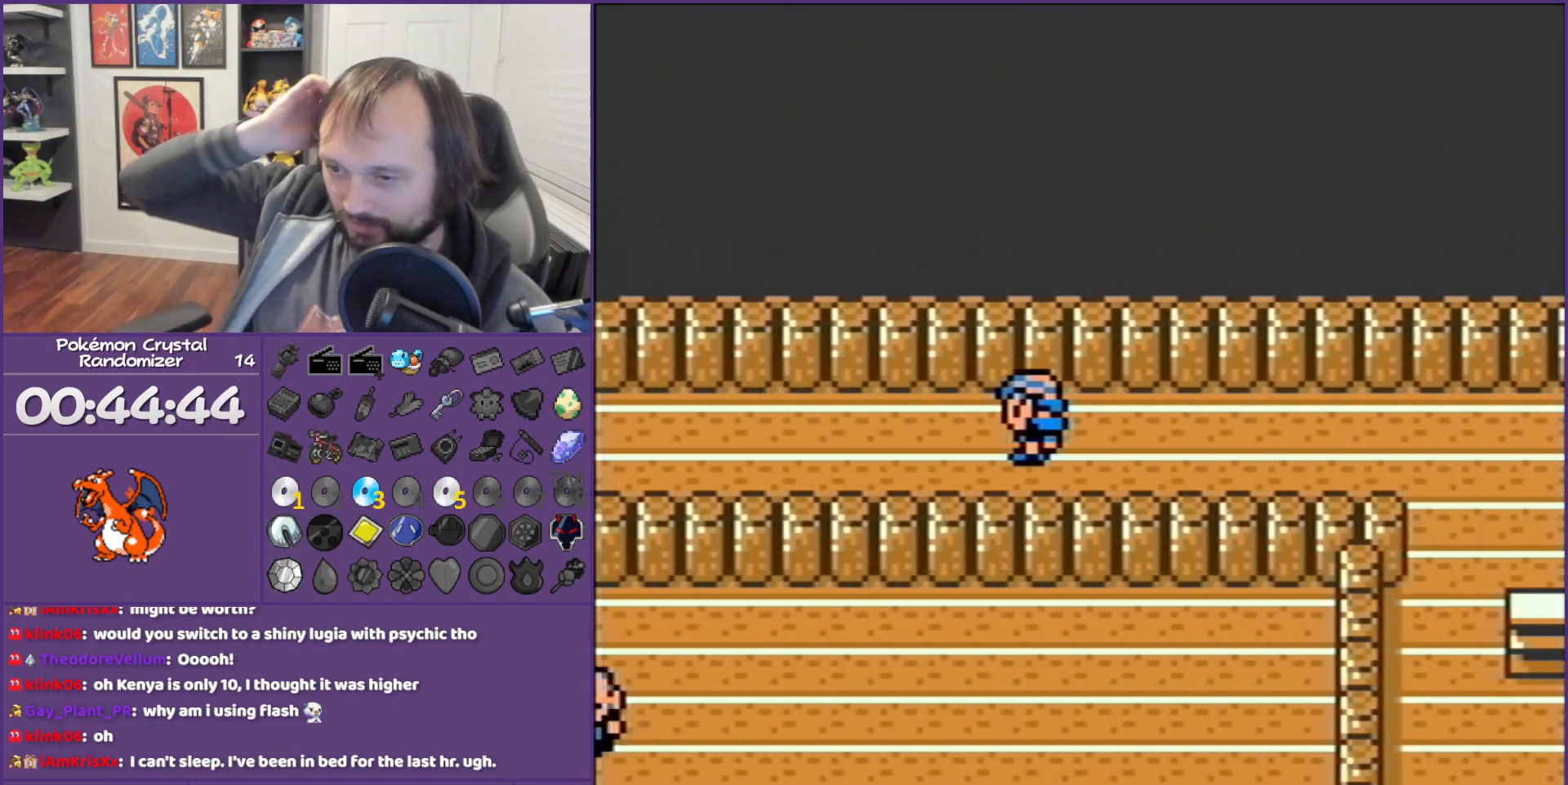
{"buttons": ["DPAD_LEFT"], "events": []}
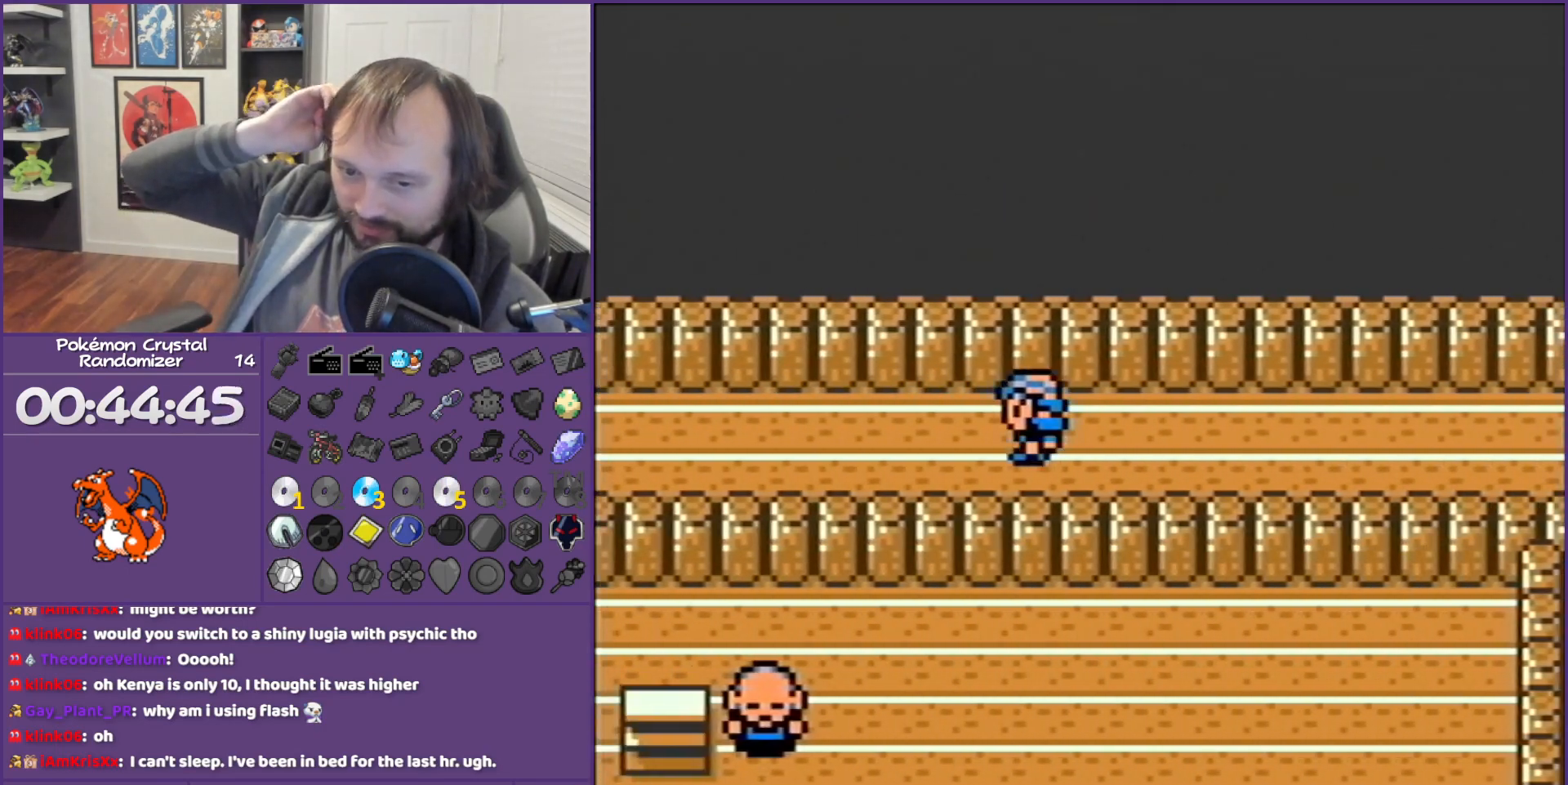
{"buttons": ["DPAD_LEFT"], "events": []}
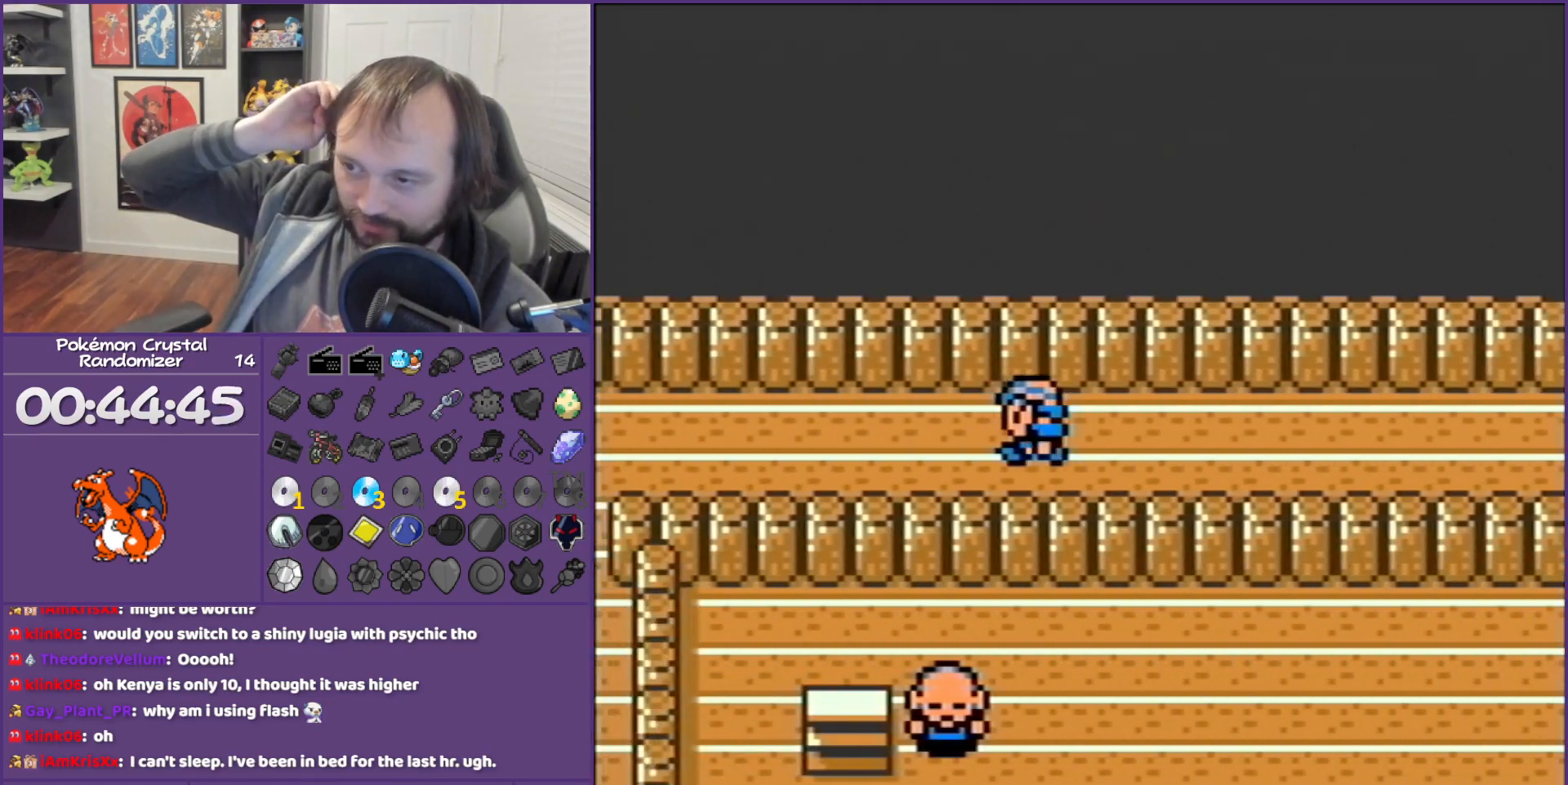
{"buttons": ["DPAD_LEFT"], "events": []}
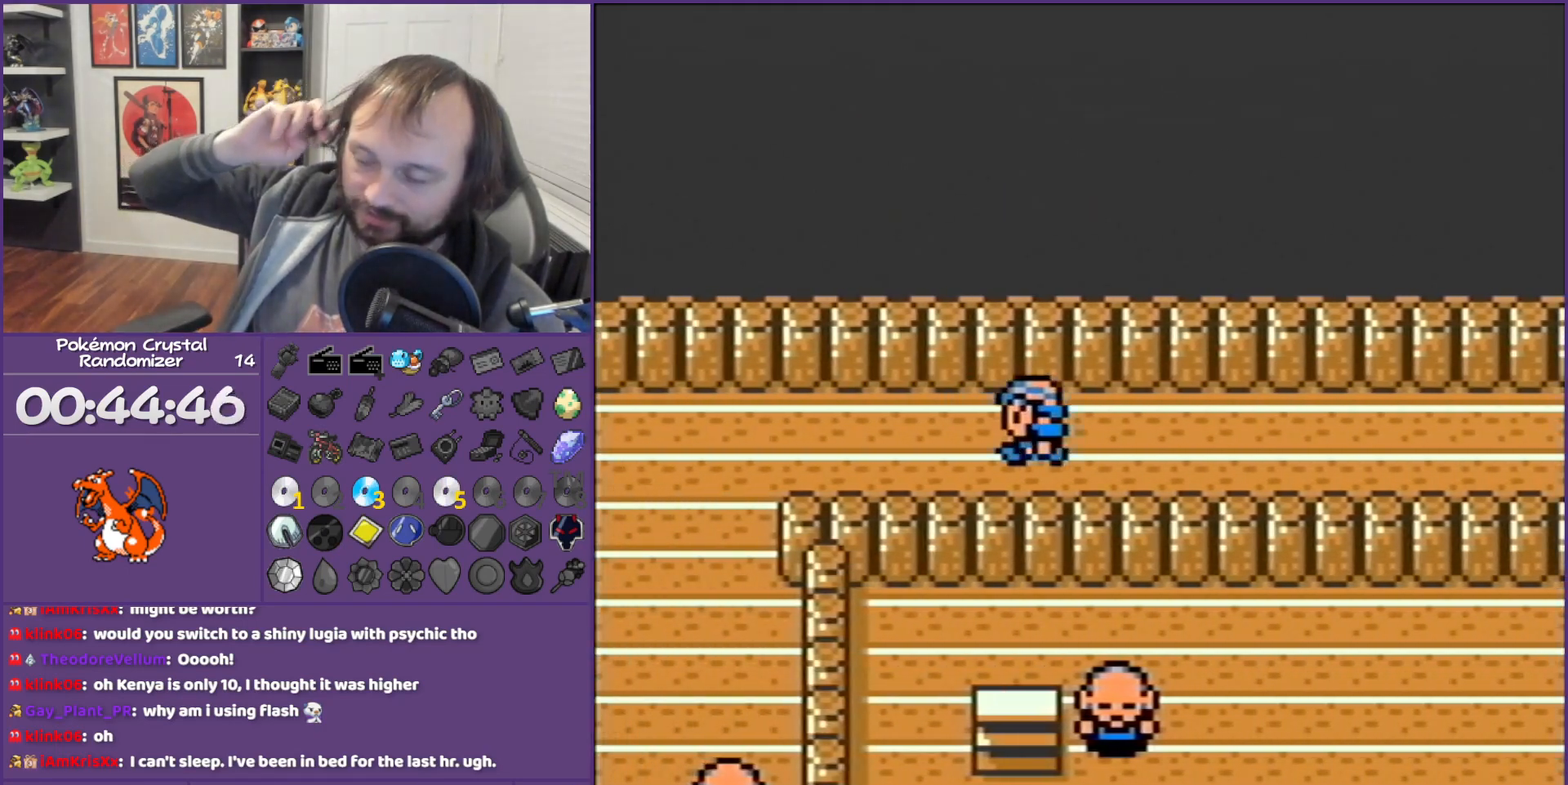
{"buttons": ["DPAD_LEFT"], "events": []}
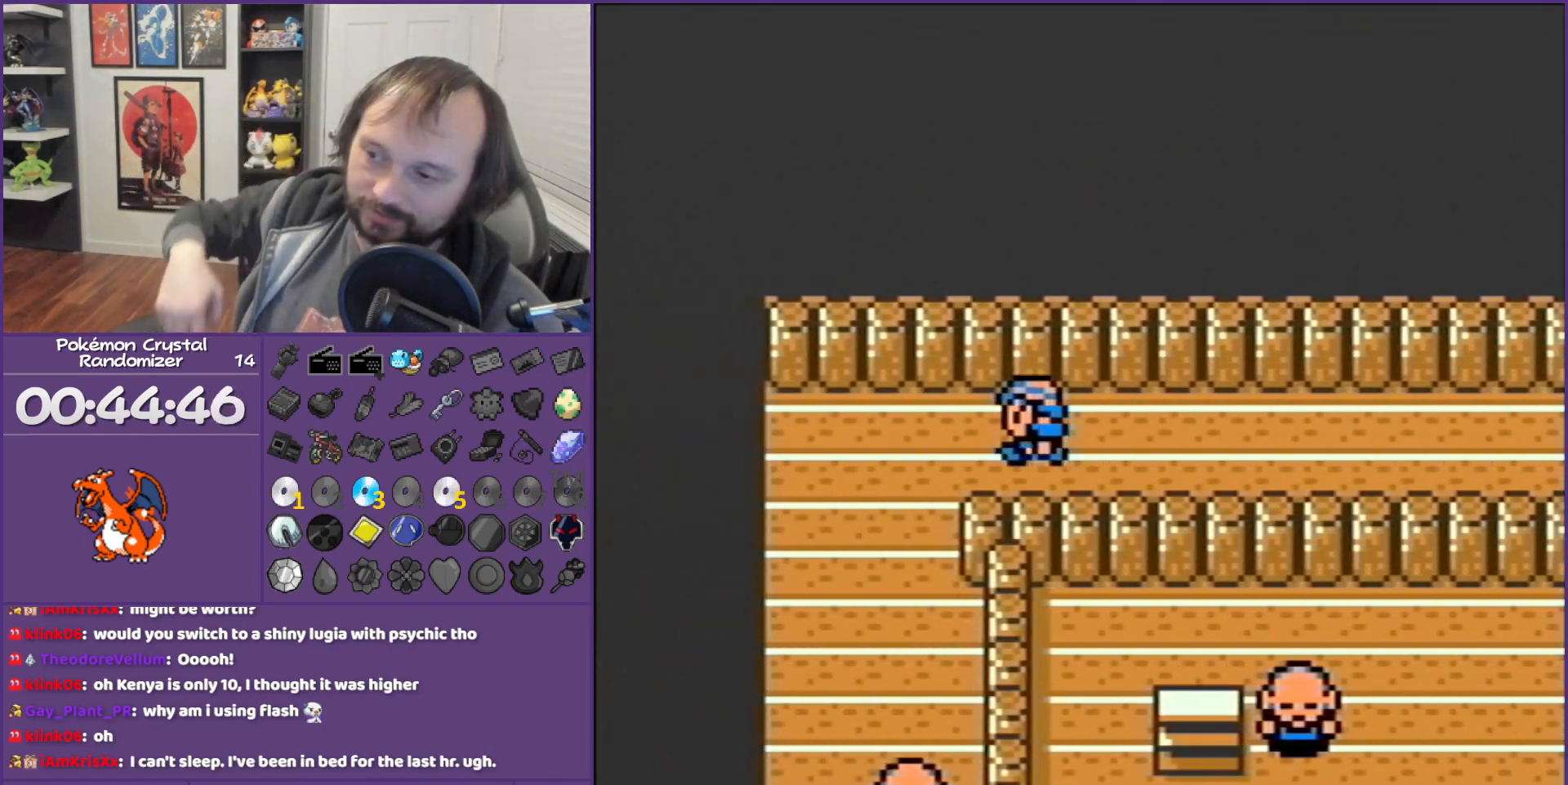
{"buttons": ["DPAD_DOWN"], "events": [[350, "DPAD_DOWN", "down"], [350, "DPAD_LEFT", "up"]]}
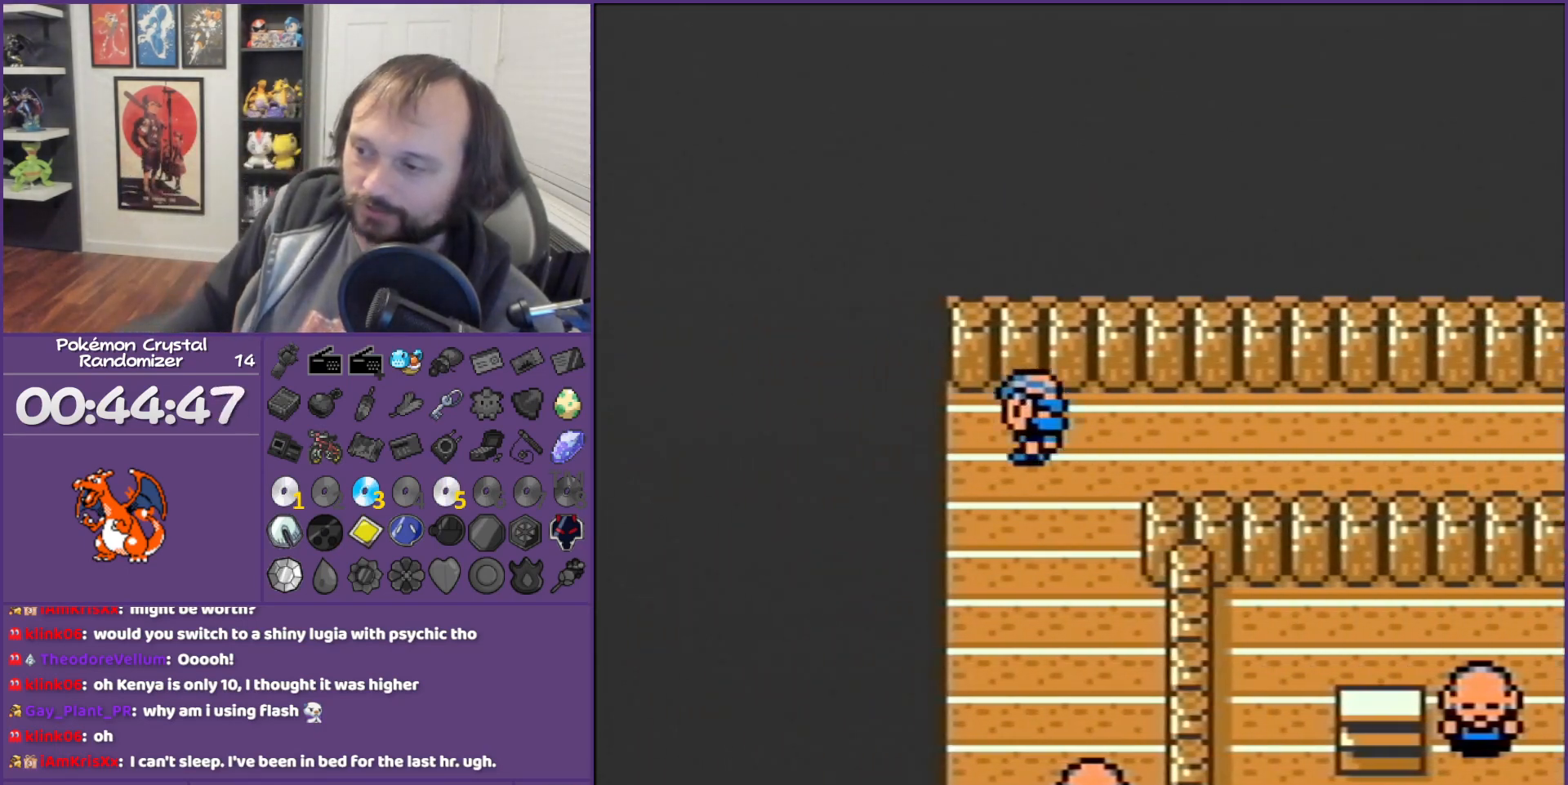
{"buttons": ["DPAD_DOWN"], "events": []}
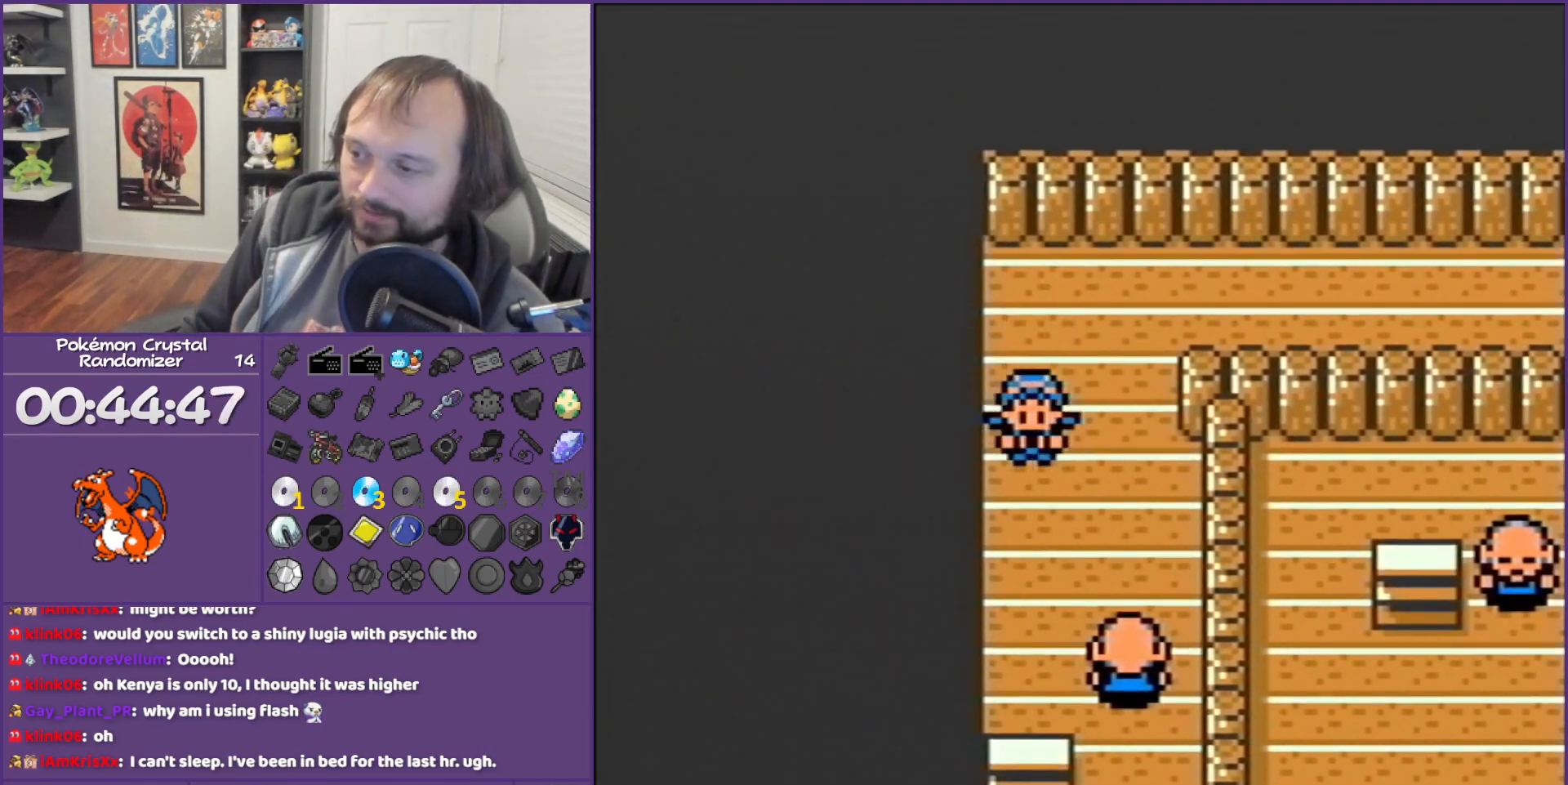
{"buttons": ["DPAD_DOWN"], "events": []}
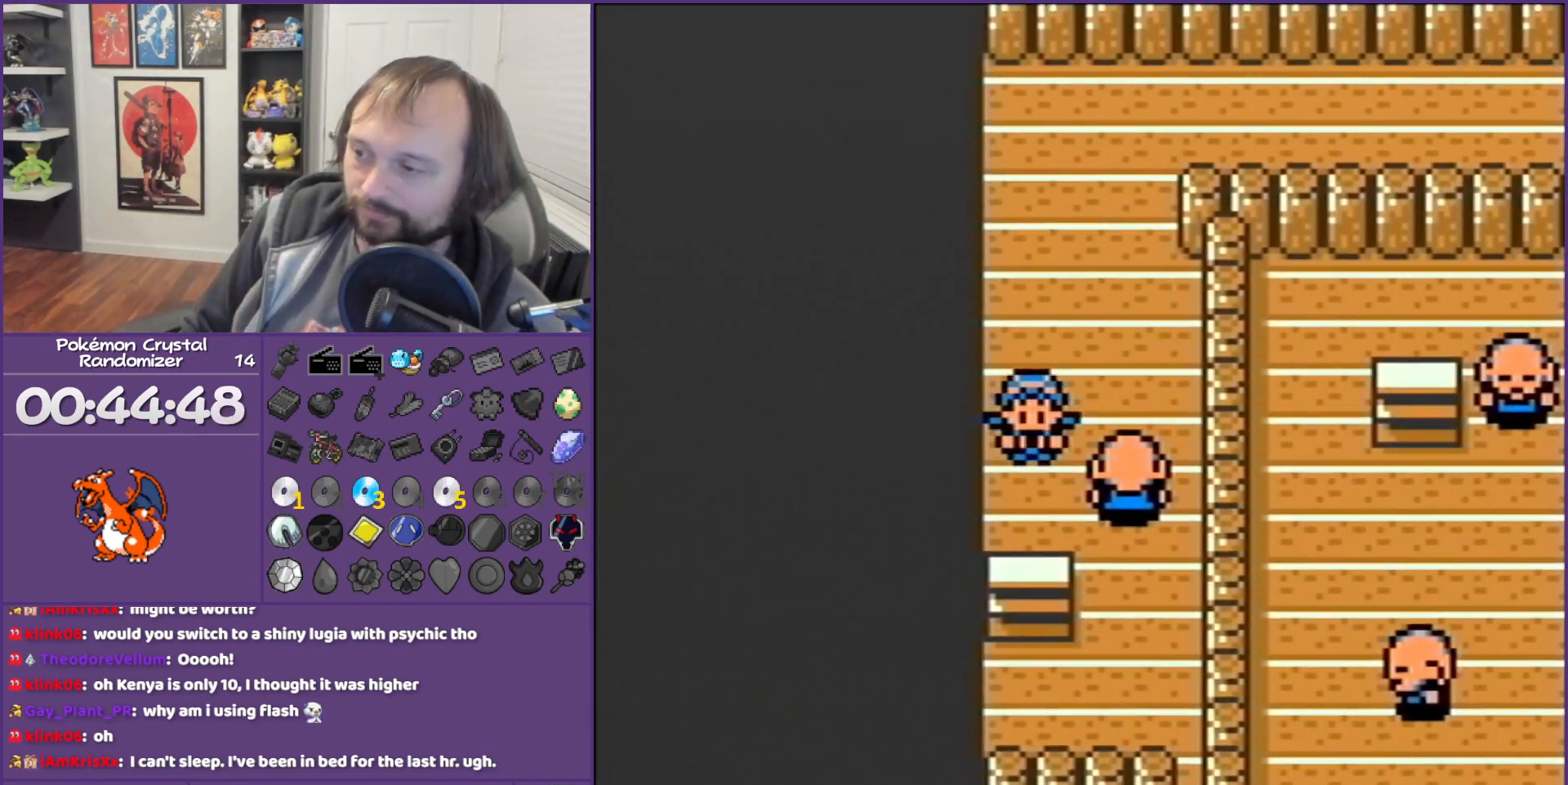
{"buttons": [], "events": [[467, "DPAD_DOWN", "up"]]}
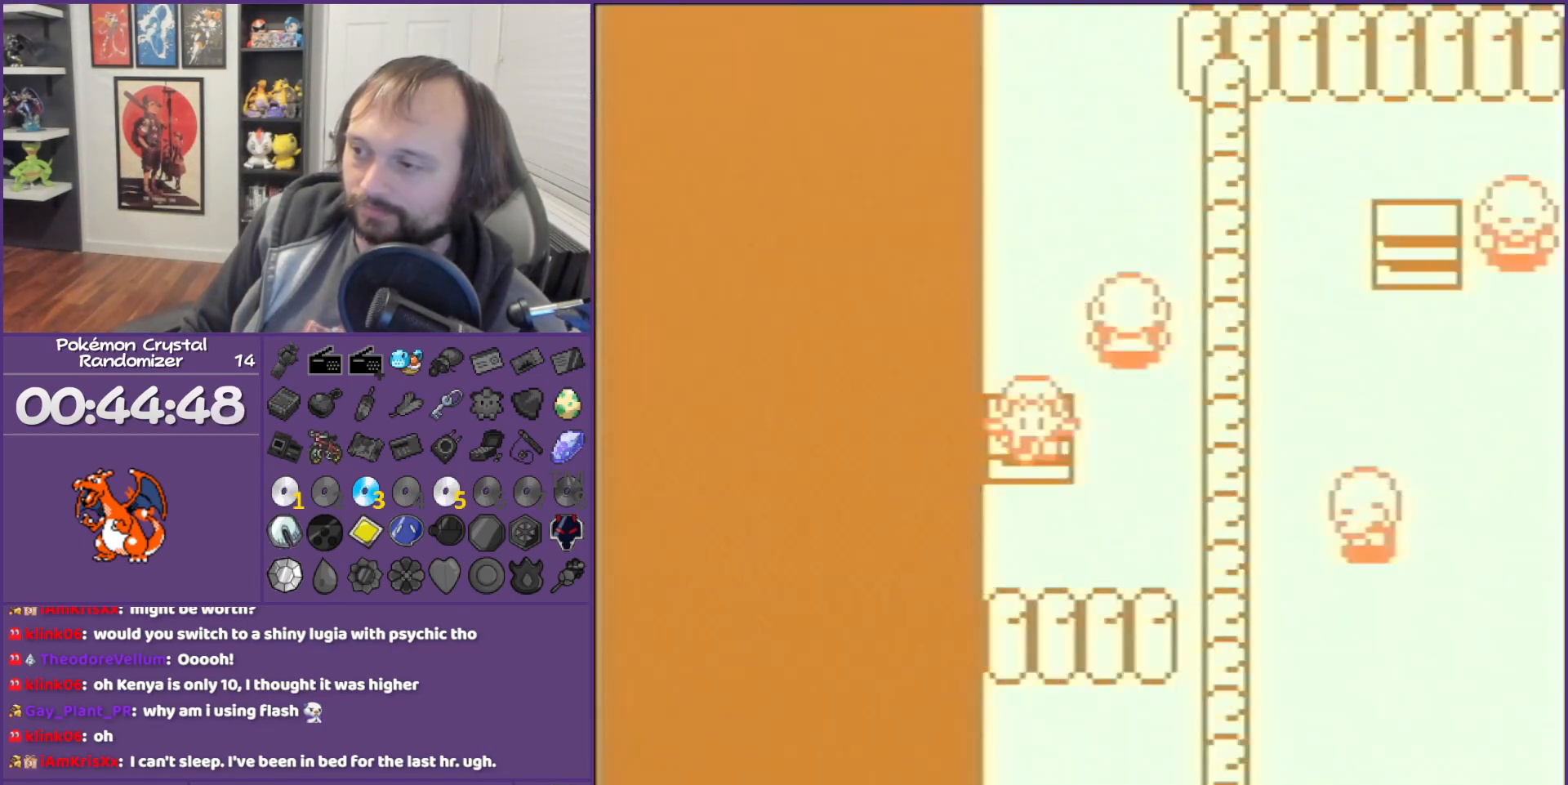
{"buttons": ["DPAD_RIGHT"], "events": [[233, "DPAD_RIGHT", "down"]]}
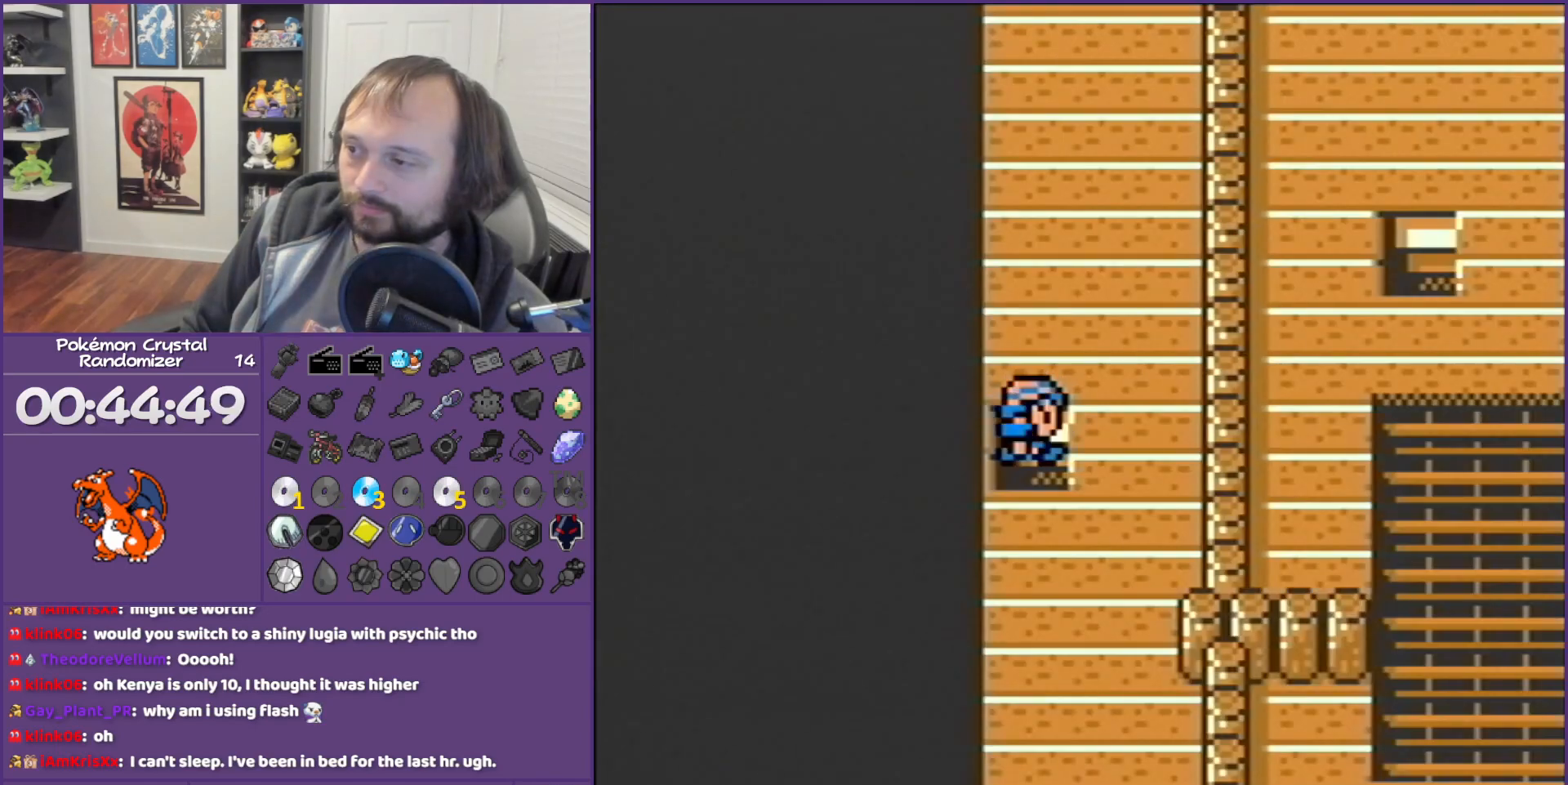
{"buttons": ["DPAD_DOWN"], "events": [[100, "DPAD_DOWN", "down"], [100, "DPAD_RIGHT", "up"]]}
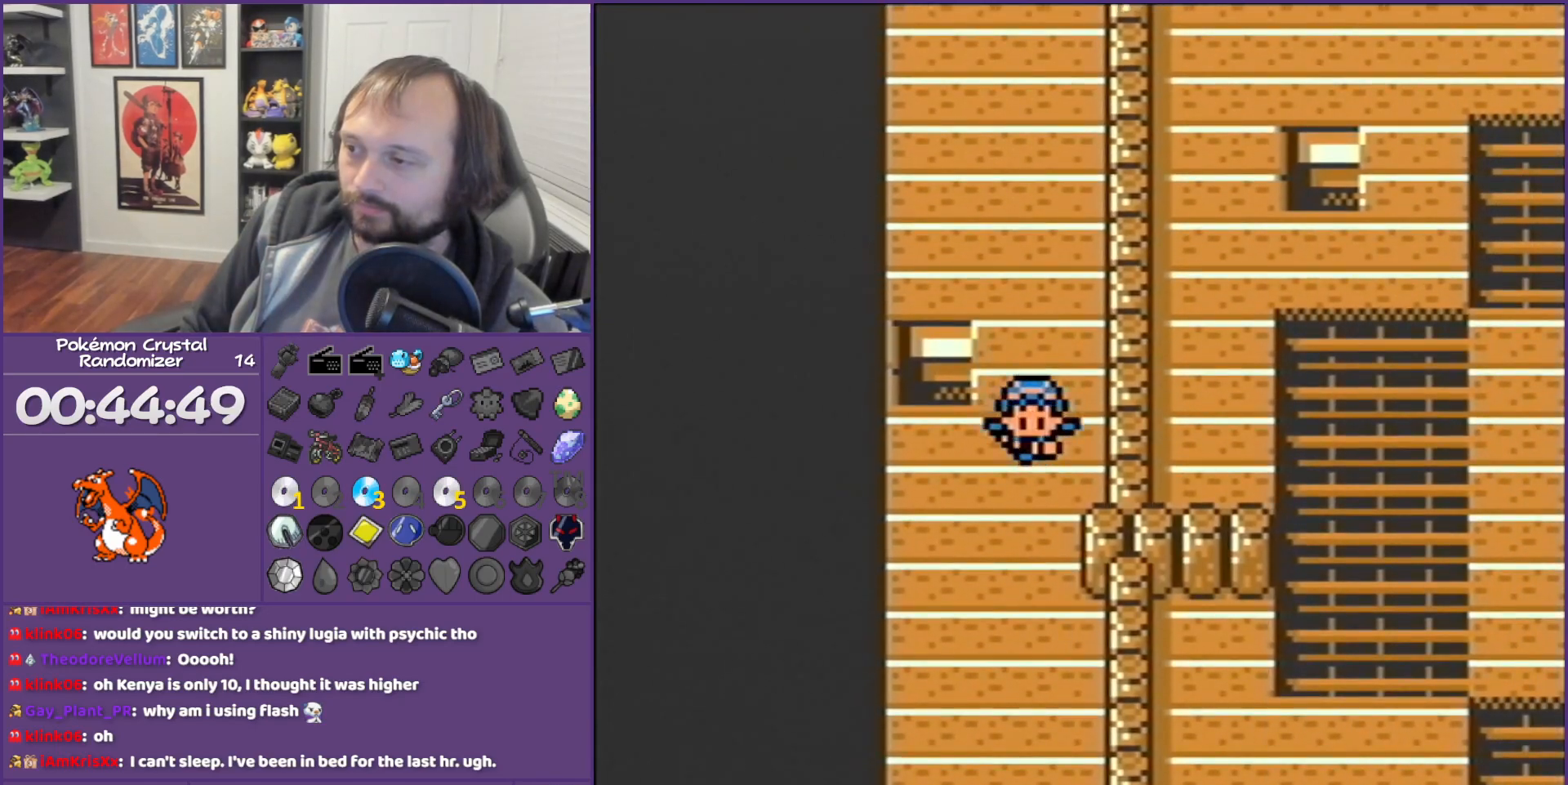
{"buttons": ["DPAD_DOWN"], "events": []}
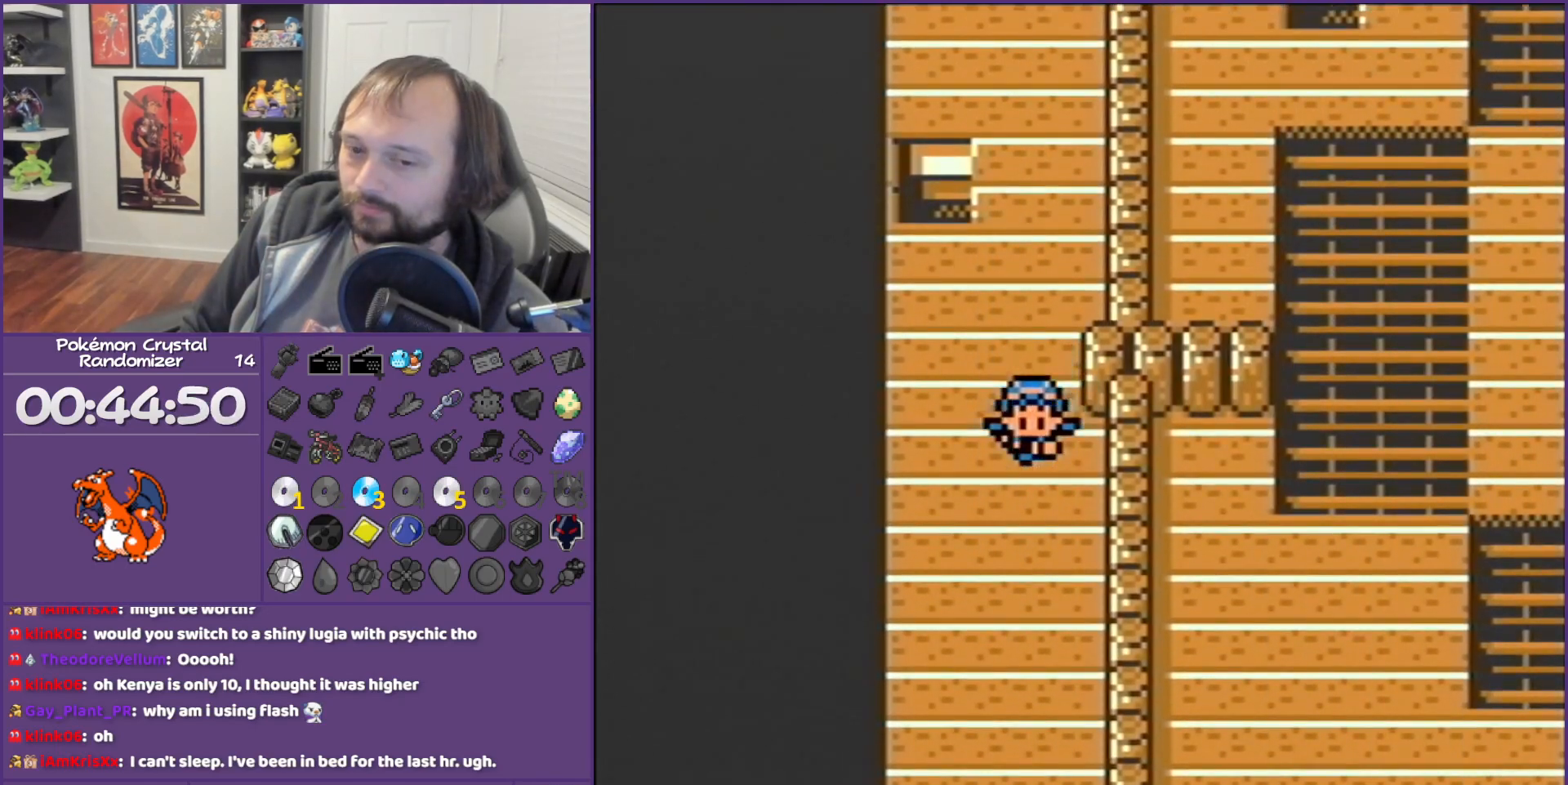
{"buttons": ["DPAD_DOWN"], "events": []}
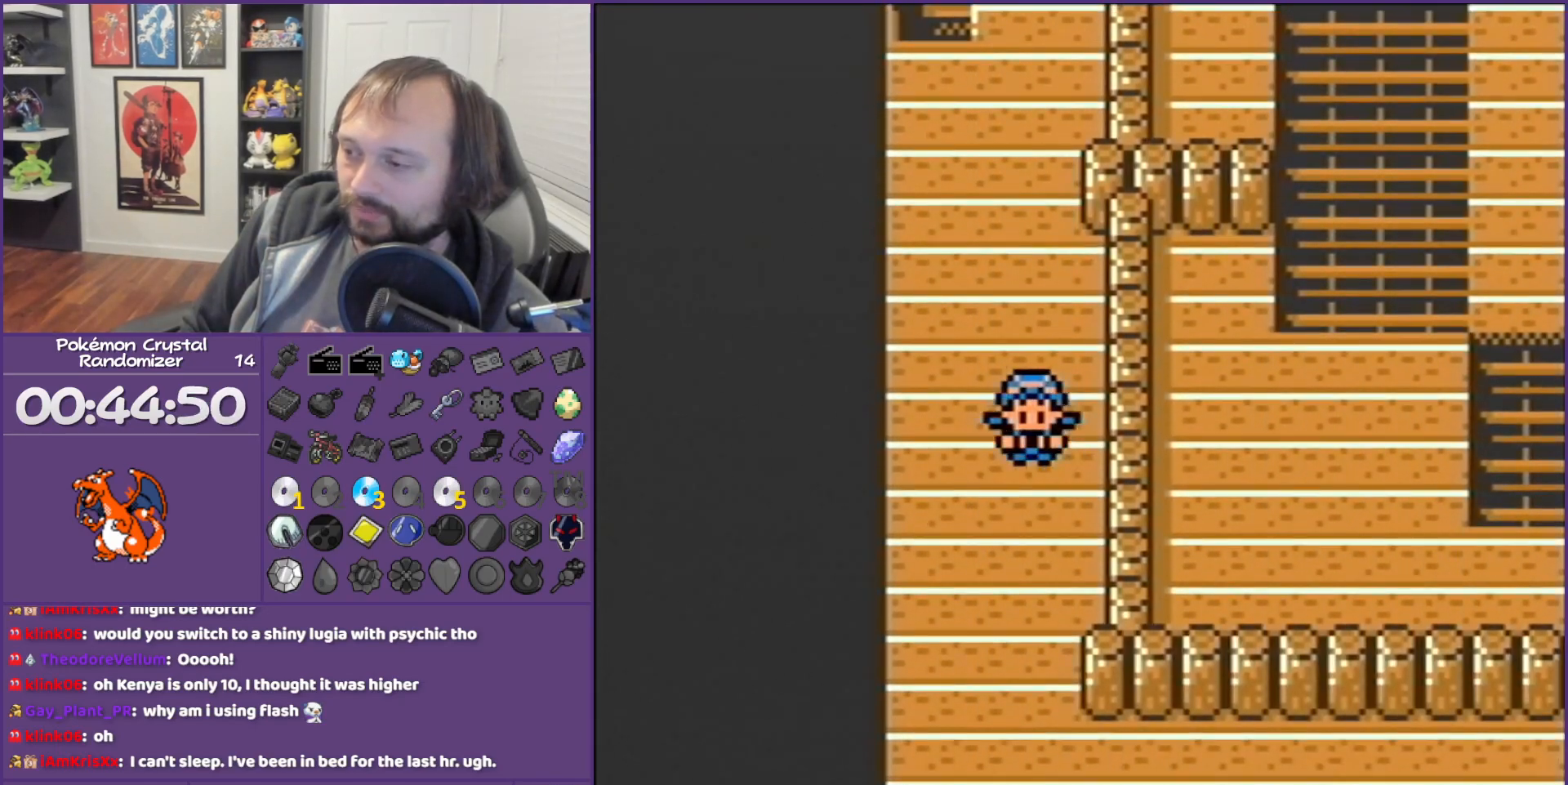
{"buttons": ["DPAD_DOWN"], "events": []}
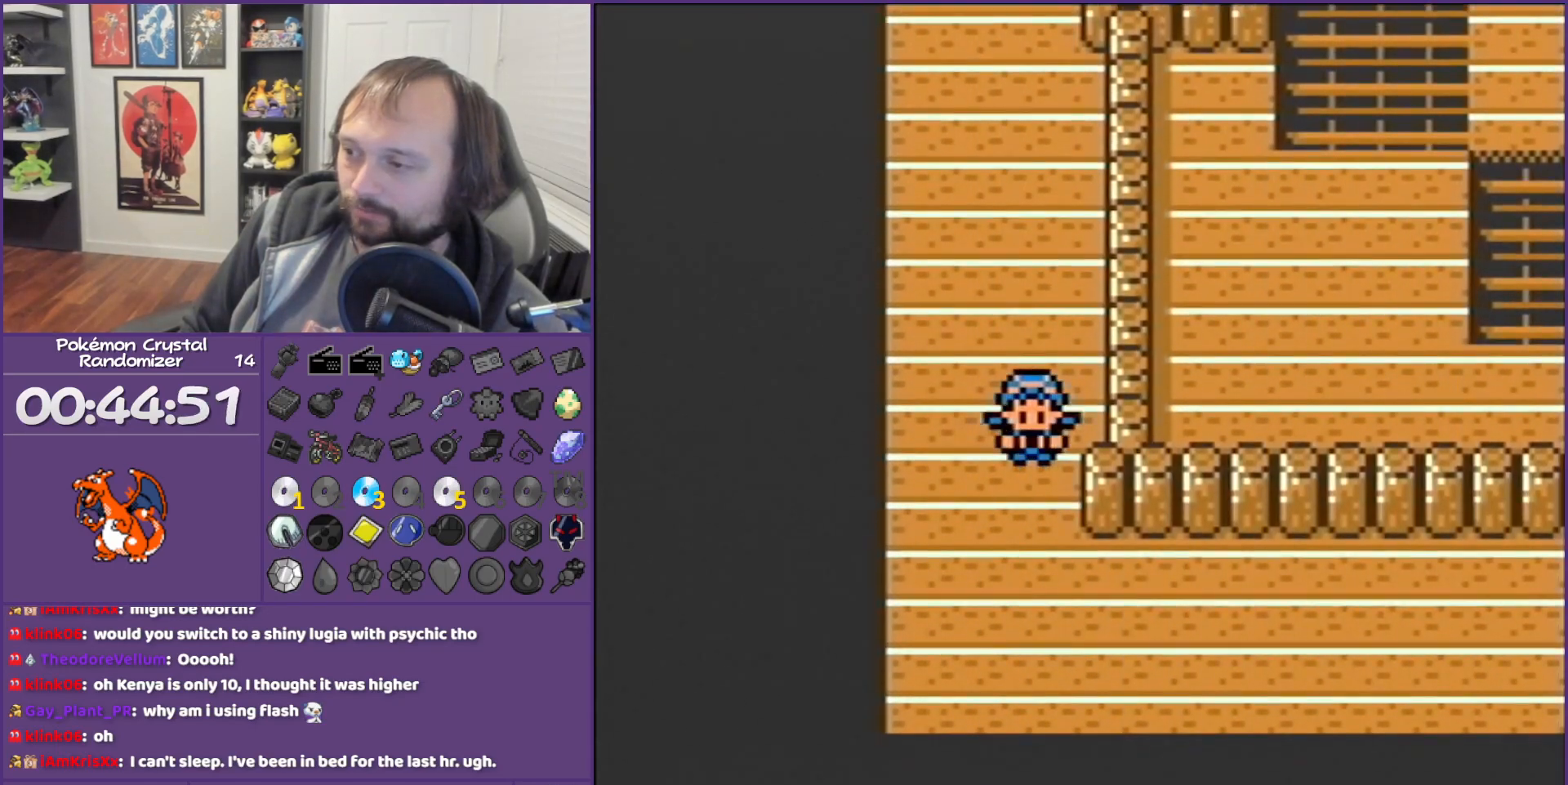
{"buttons": ["DPAD_DOWN"], "events": []}
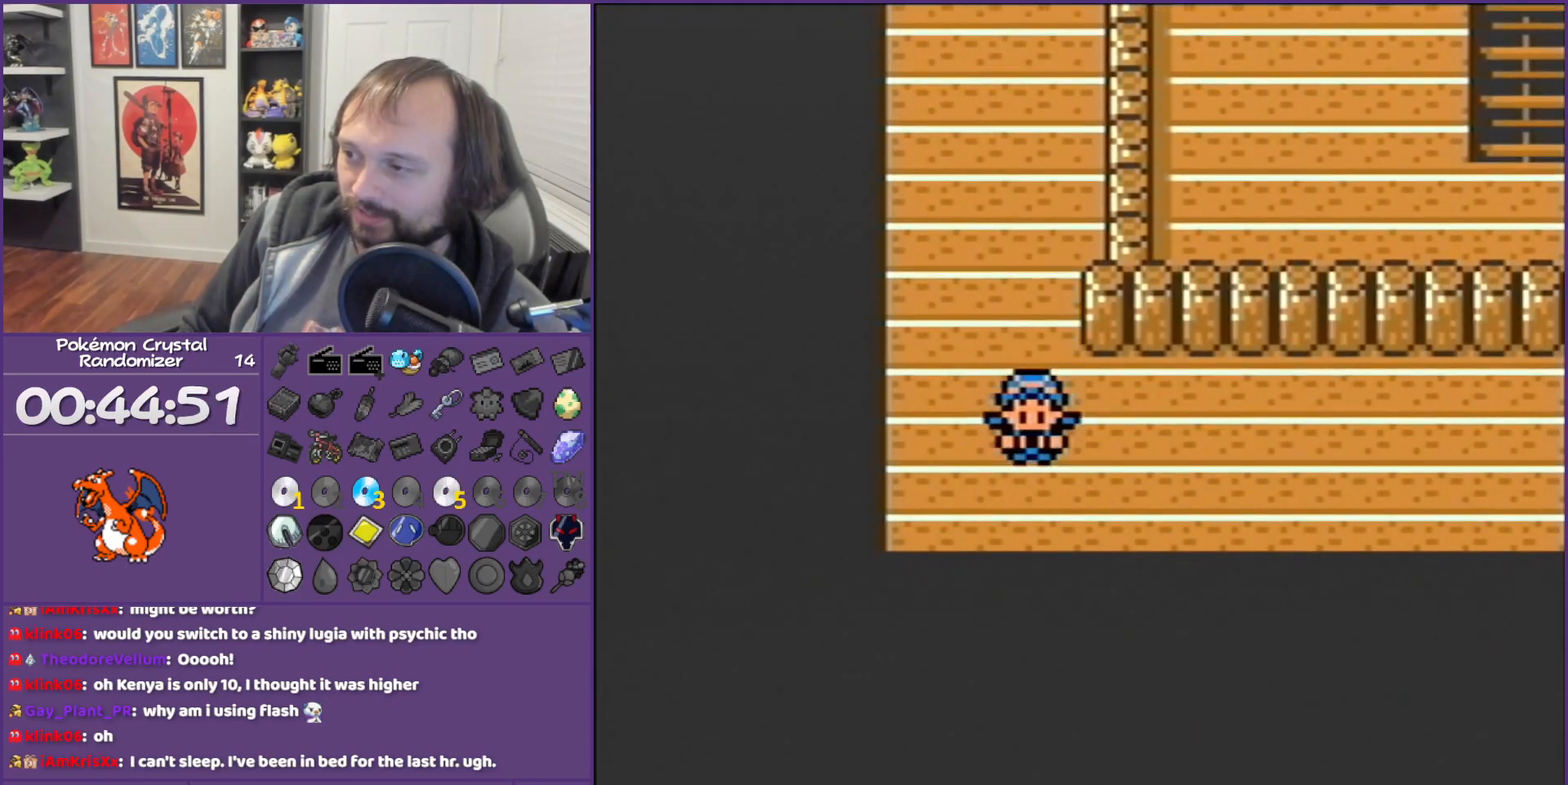
{"buttons": ["DPAD_RIGHT"], "events": [[100, "DPAD_RIGHT", "down"], [100, "L1", "down"], [133, "DPAD_DOWN", "up"], [133, "L1", "up"]]}
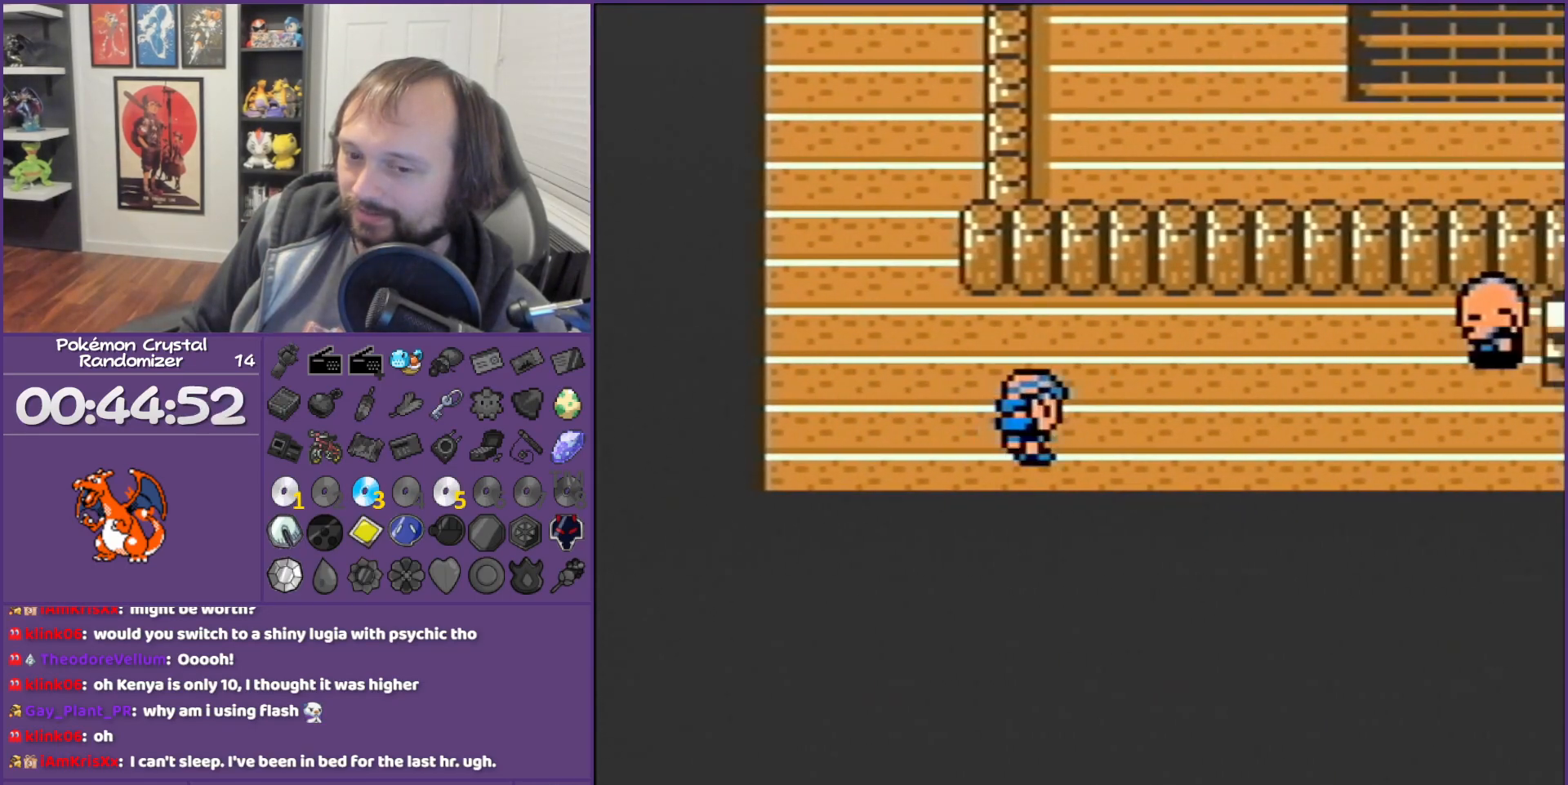
{"buttons": ["DPAD_RIGHT"], "events": []}
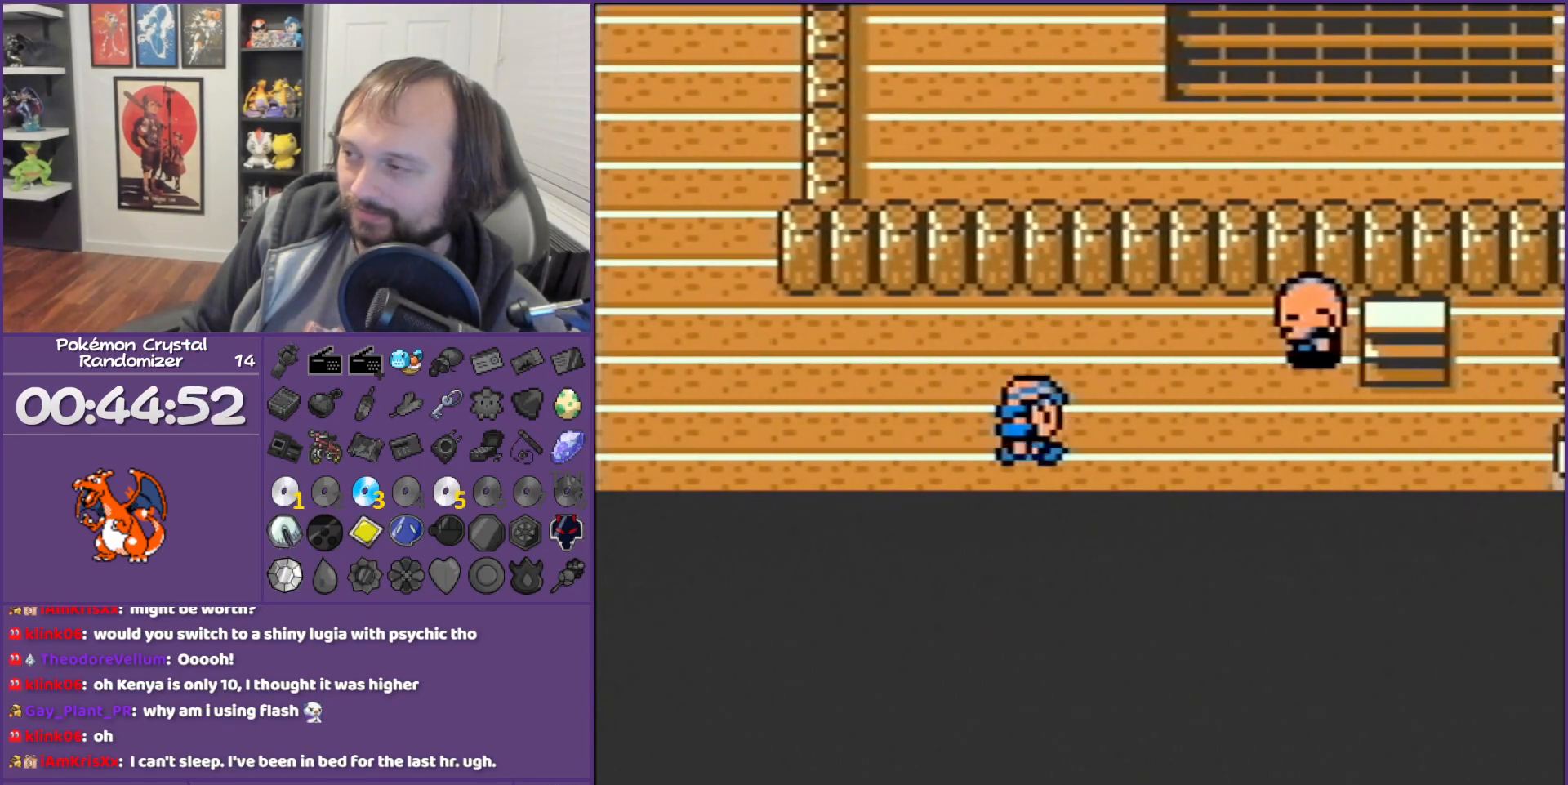
{"buttons": ["DPAD_RIGHT"], "events": []}
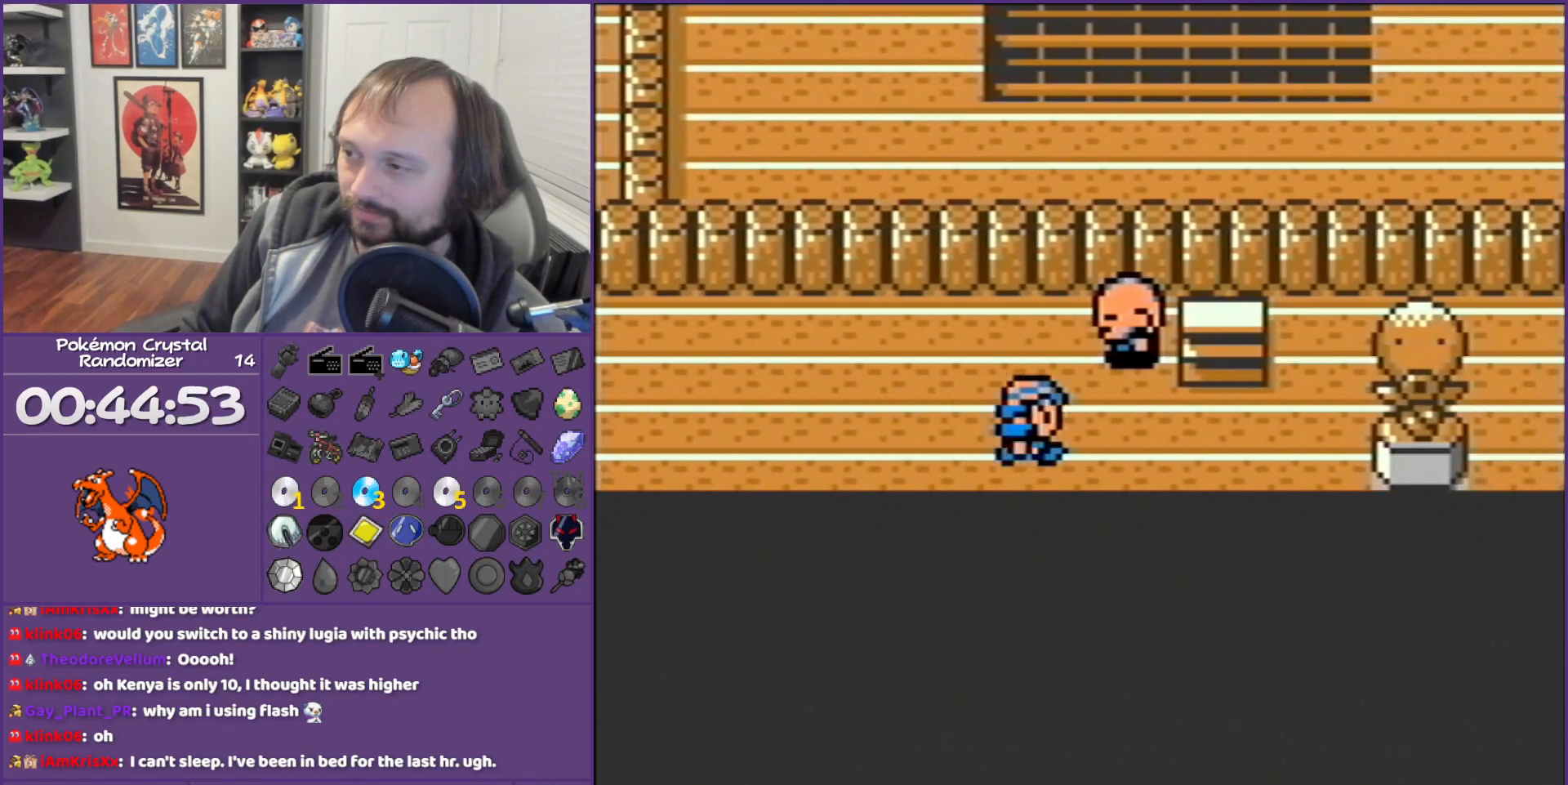
{"buttons": ["DPAD_UP"], "events": [[483, "DPAD_RIGHT", "up"], [483, "DPAD_UP", "down"]]}
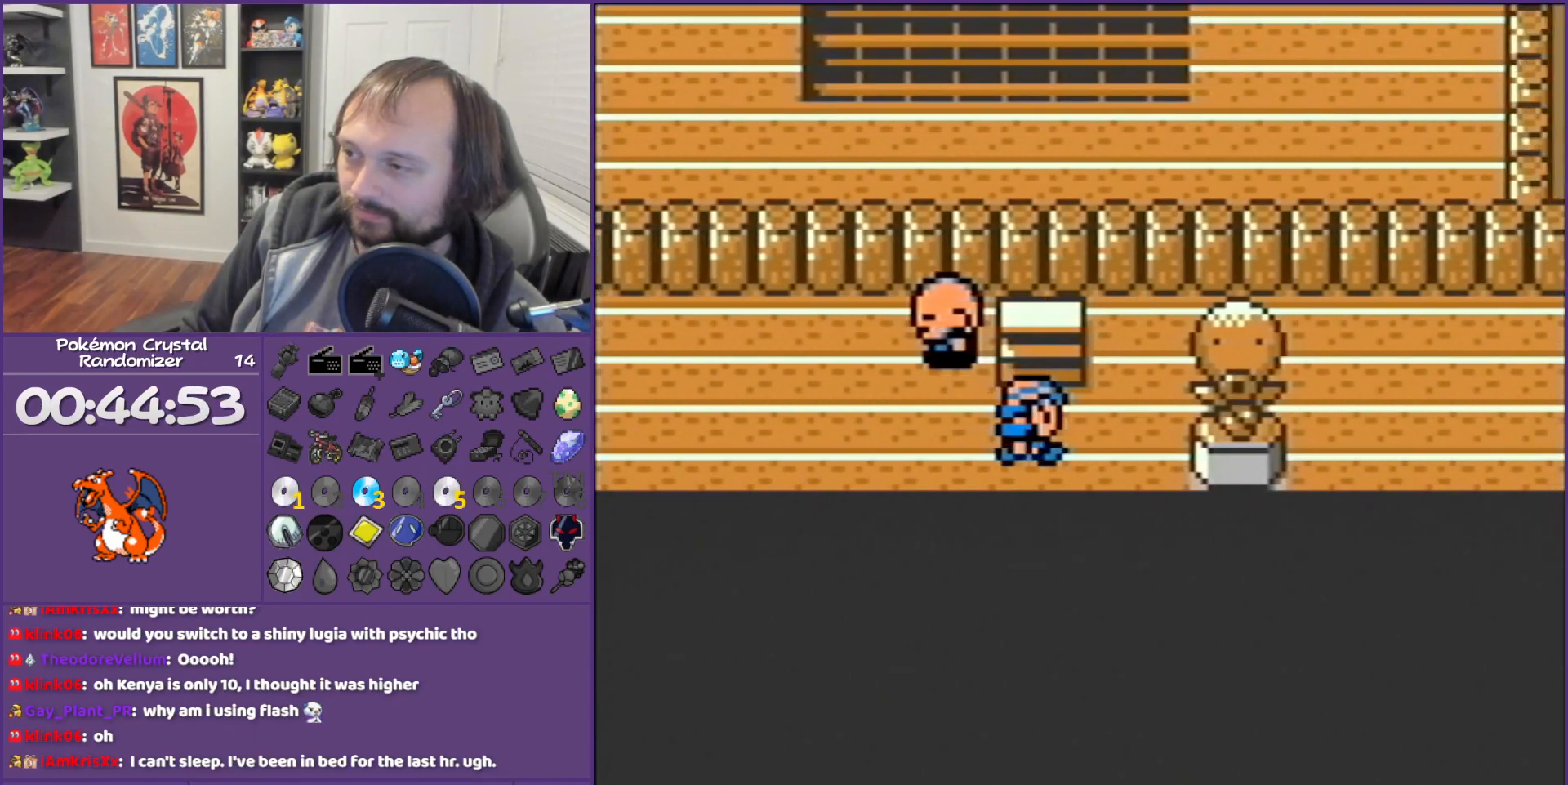
{"buttons": ["DPAD_UP"], "events": []}
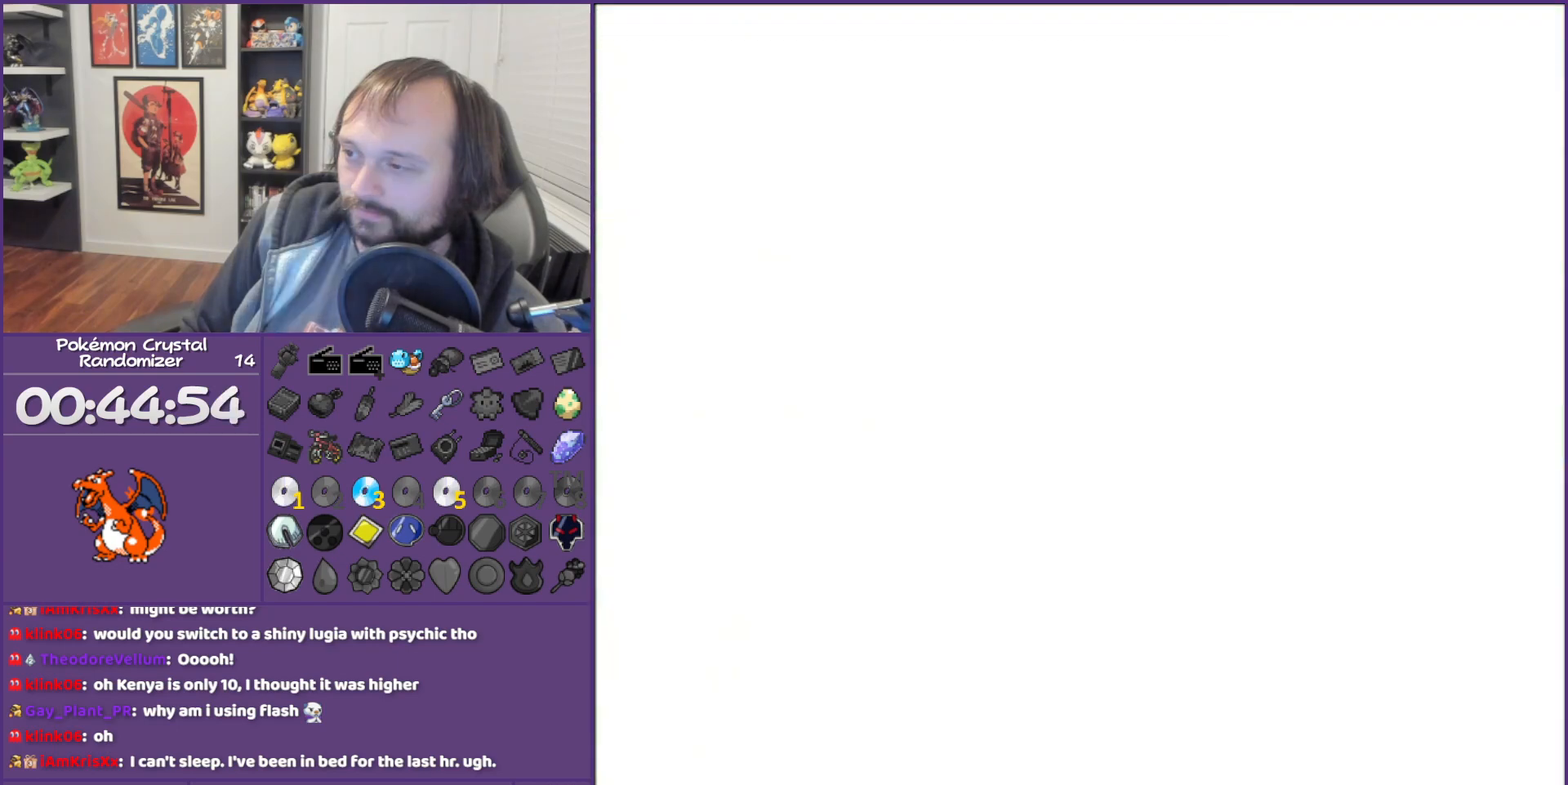
{"buttons": ["DPAD_UP"], "events": []}
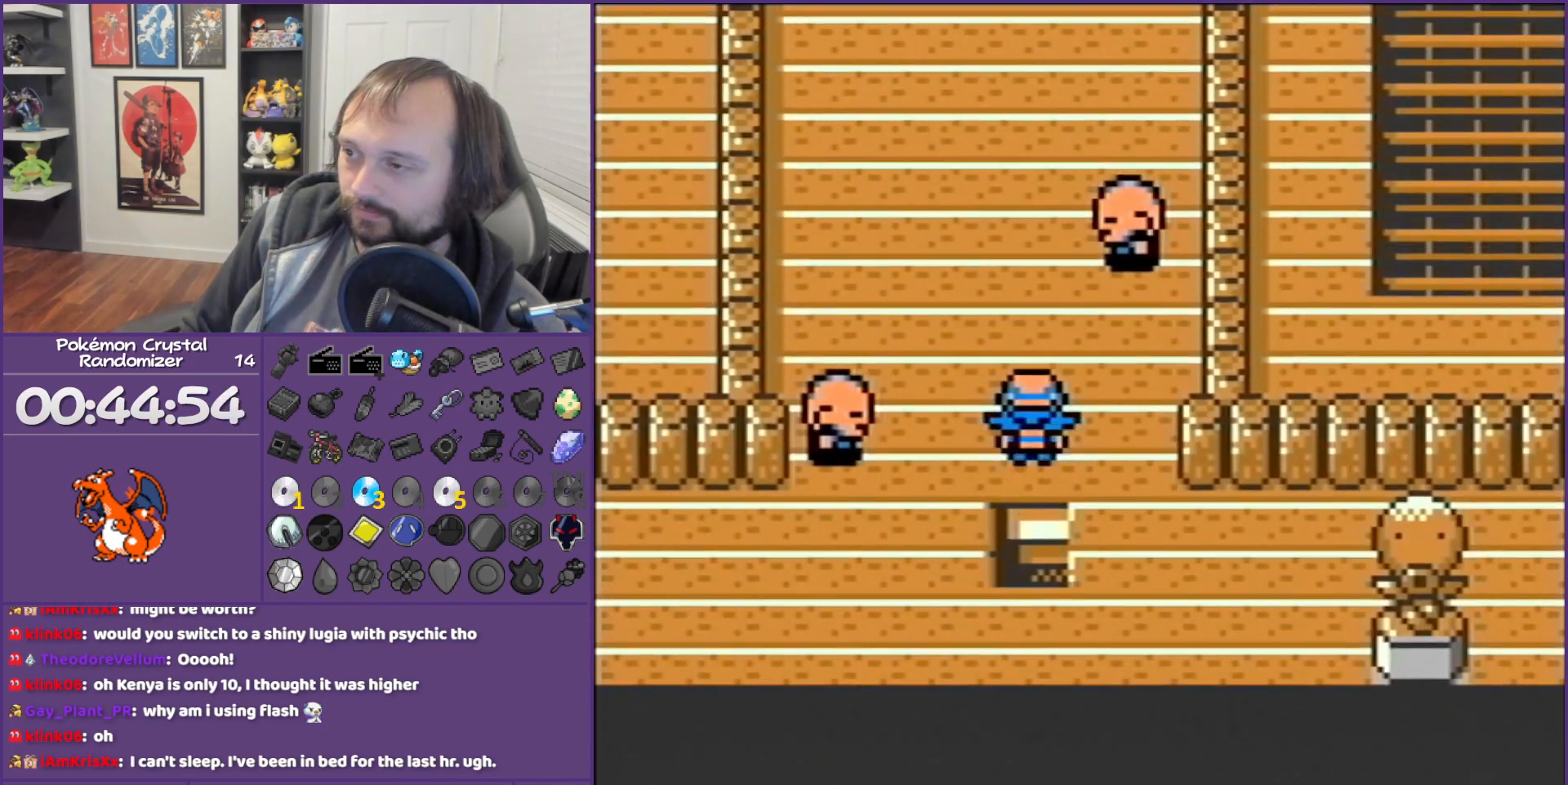
{"buttons": ["DPAD_UP"], "events": []}
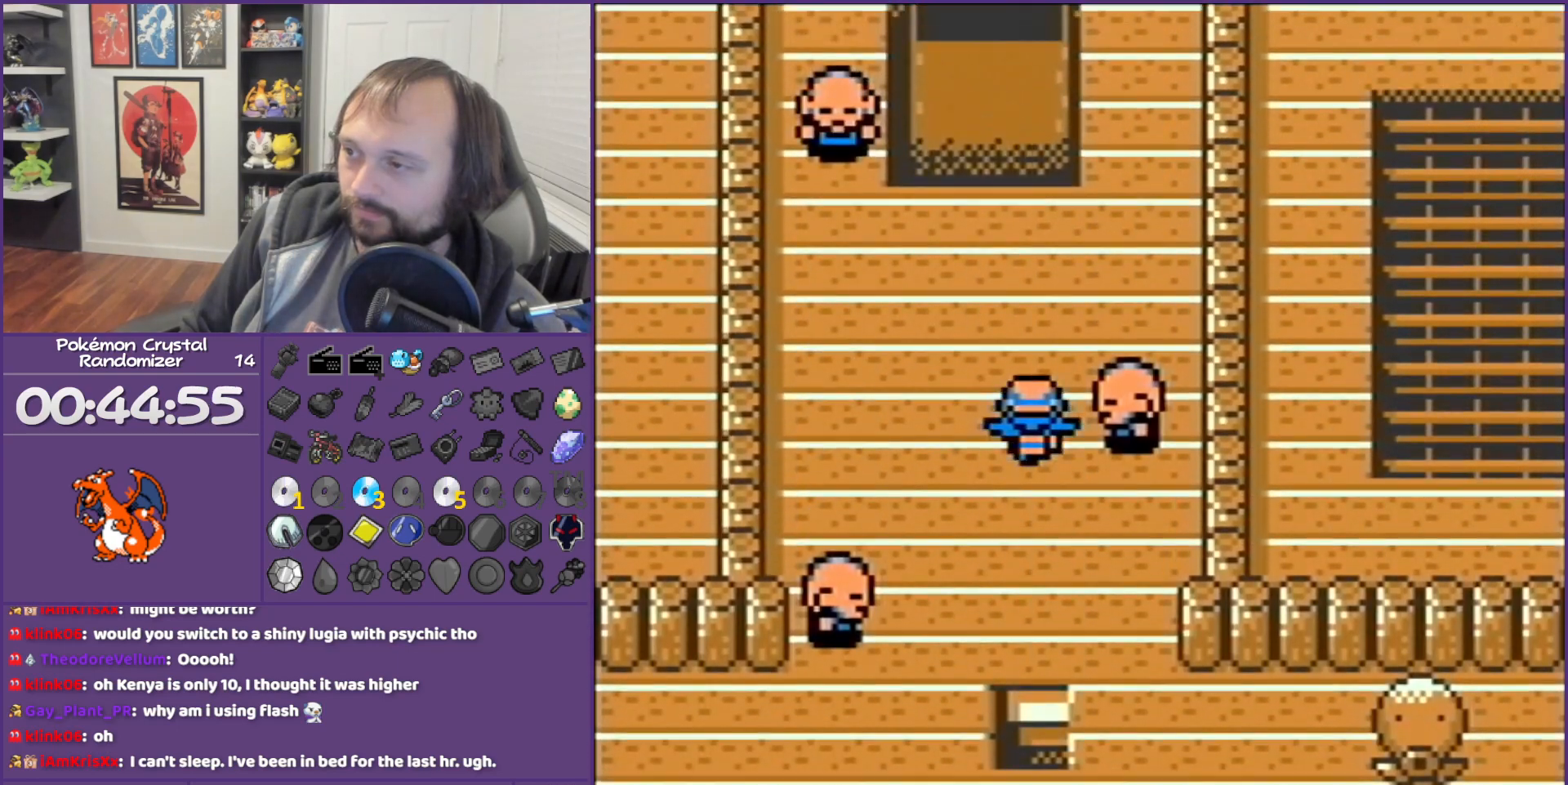
{"buttons": ["DPAD_RIGHT"], "events": [[350, "DPAD_RIGHT", "down"], [350, "DPAD_UP", "up"]]}
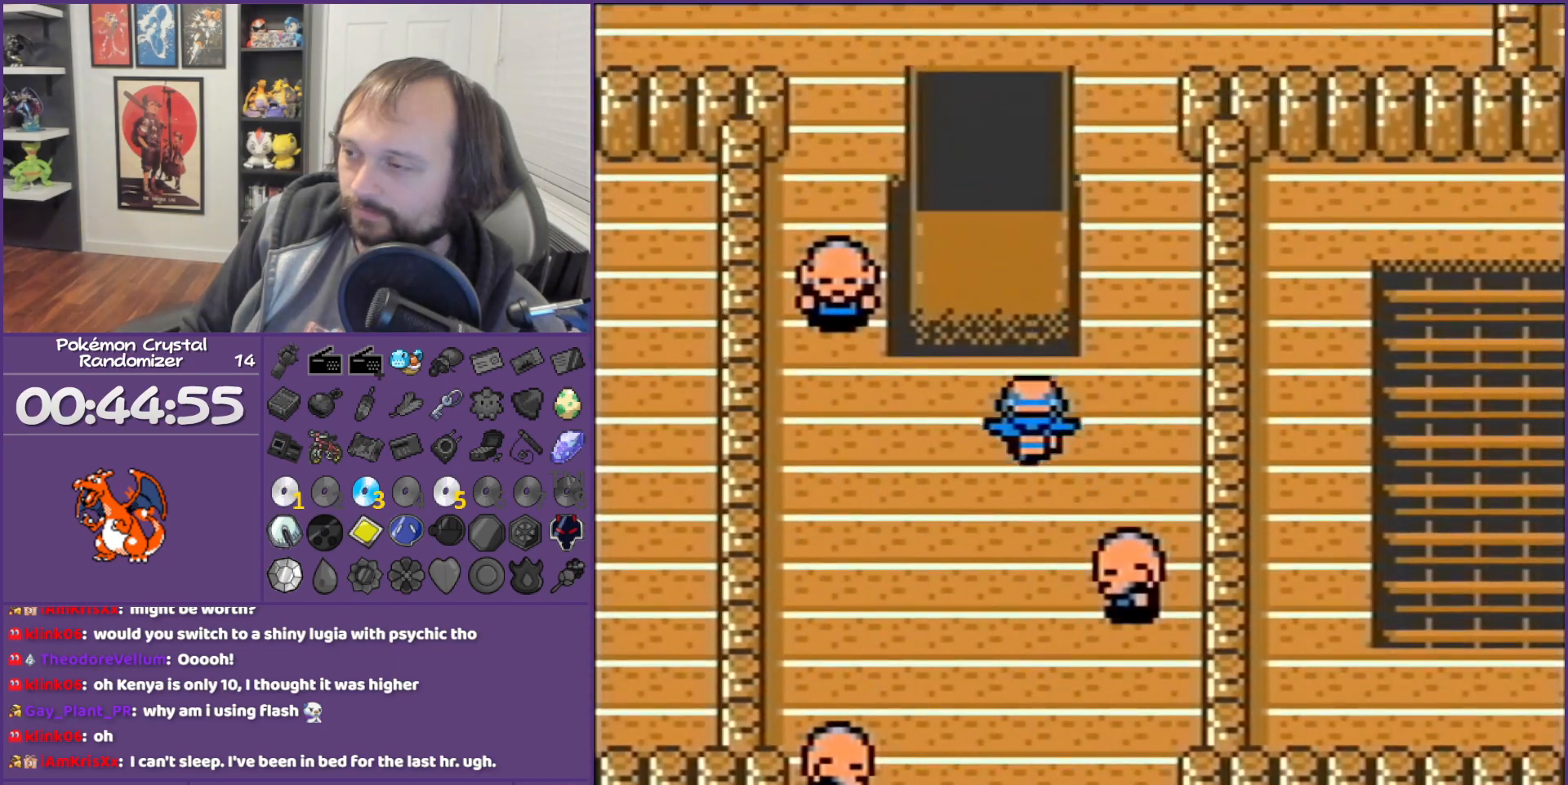
{"buttons": ["DPAD_UP"], "events": [[133, "DPAD_RIGHT", "up"], [133, "DPAD_UP", "down"]]}
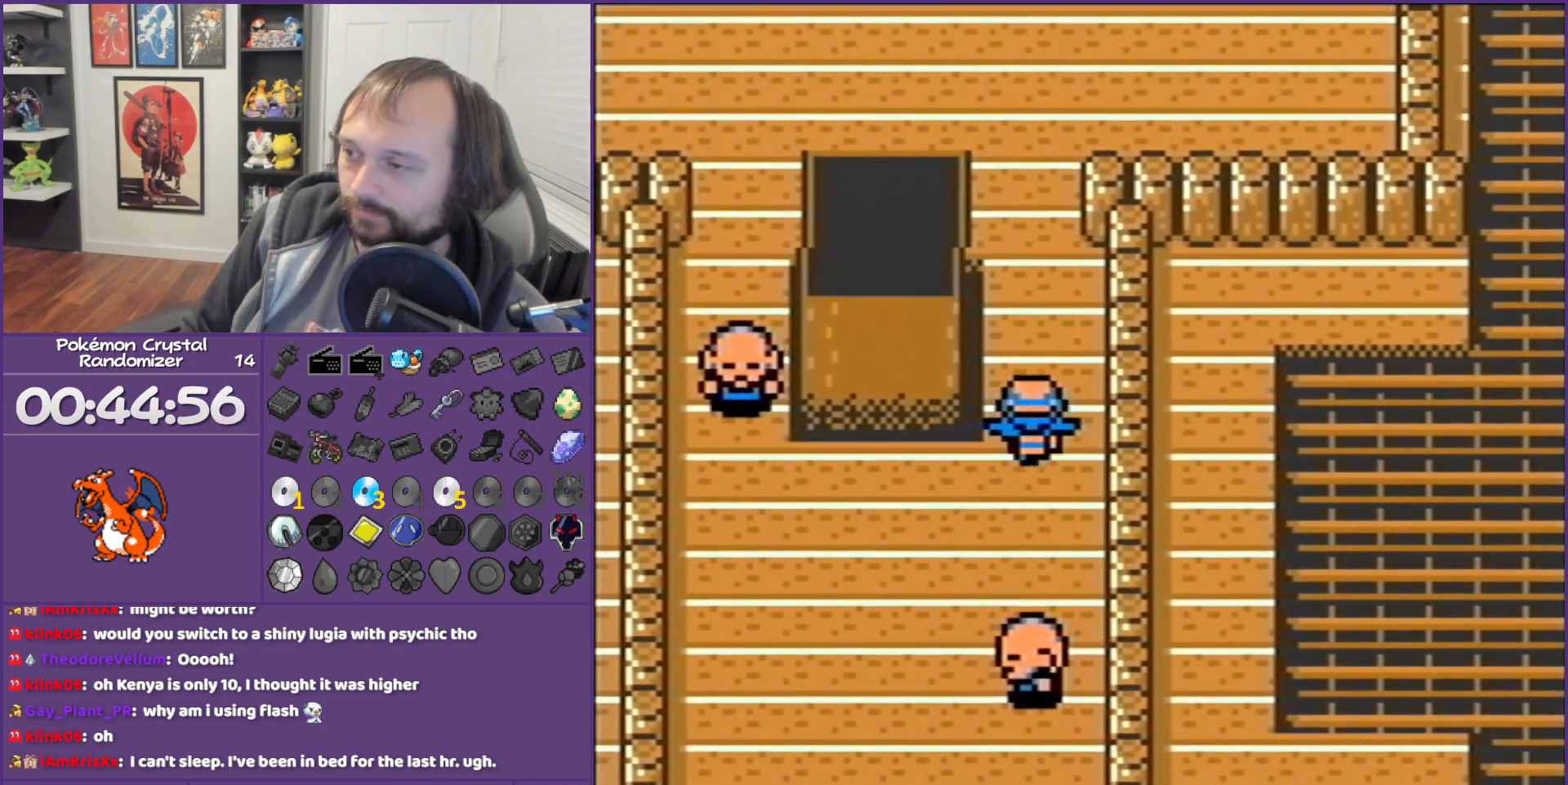
{"buttons": ["DPAD_UP"], "events": []}
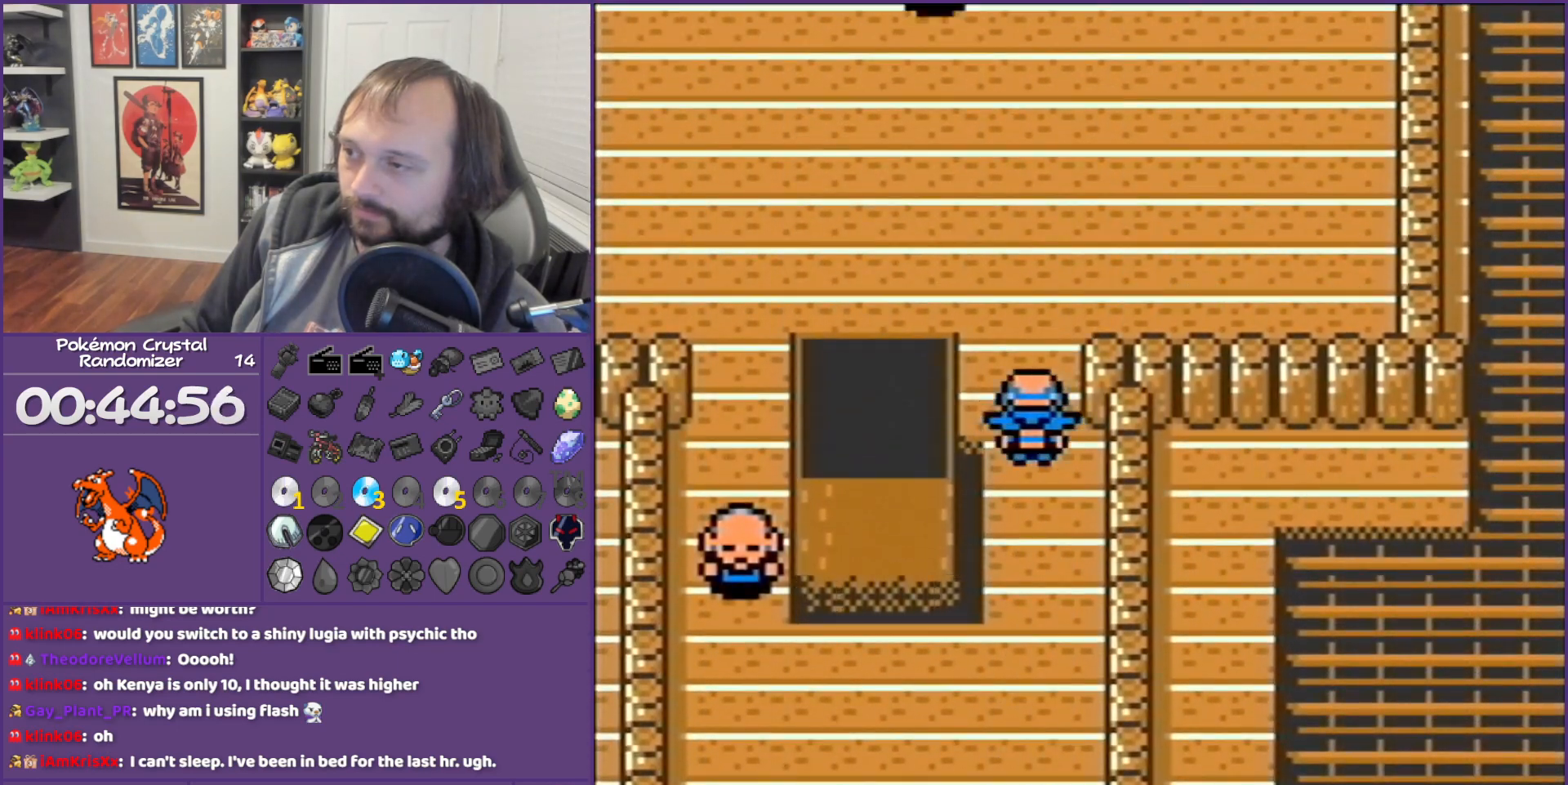
{"buttons": ["DPAD_LEFT"], "events": [[233, "DPAD_LEFT", "down"], [233, "DPAD_UP", "up"]]}
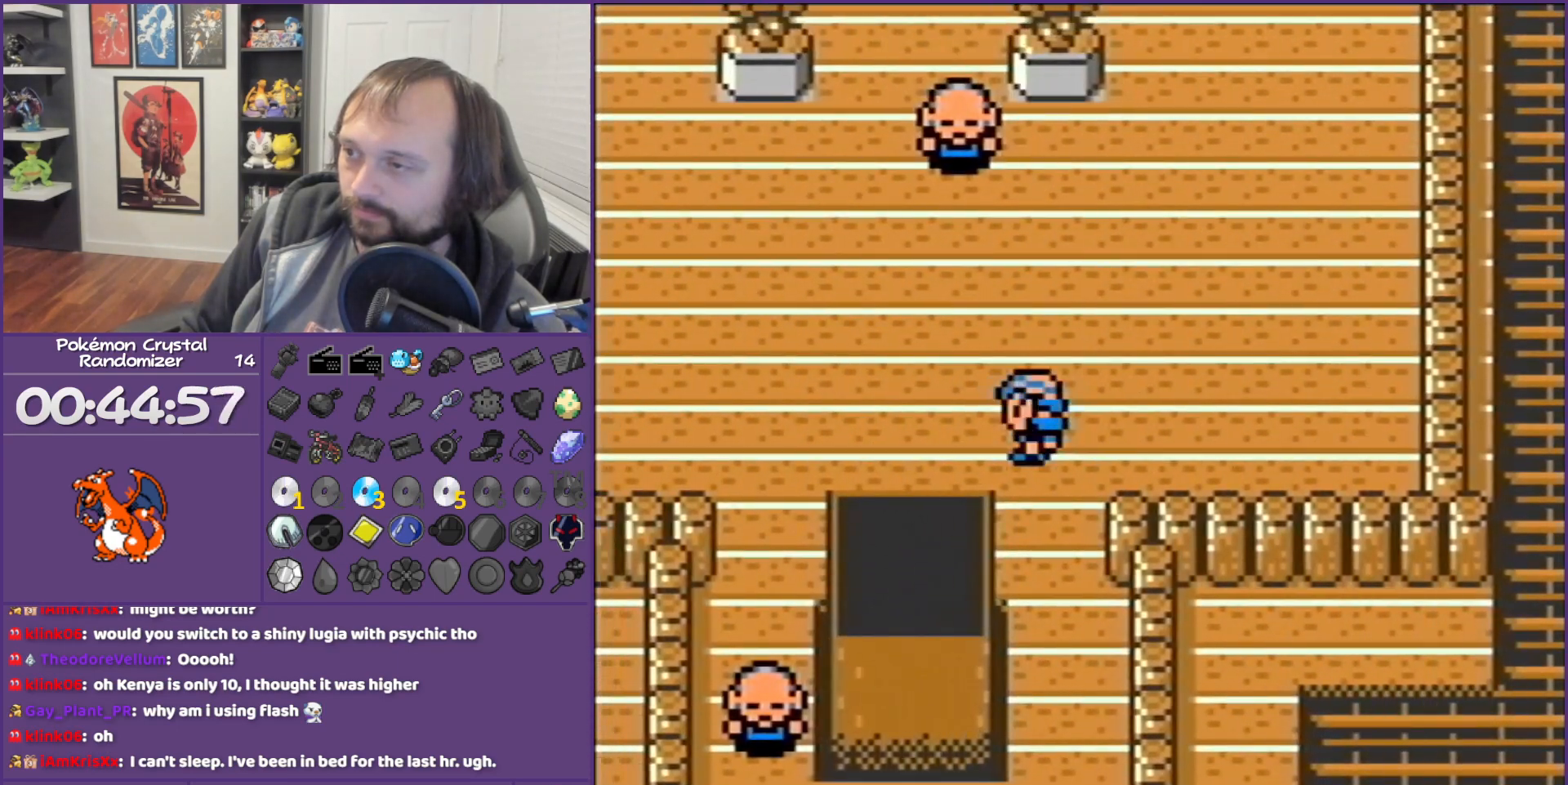
{"buttons": ["DPAD_UP"], "events": [[33, "DPAD_LEFT", "up"], [33, "DPAD_UP", "down"]]}
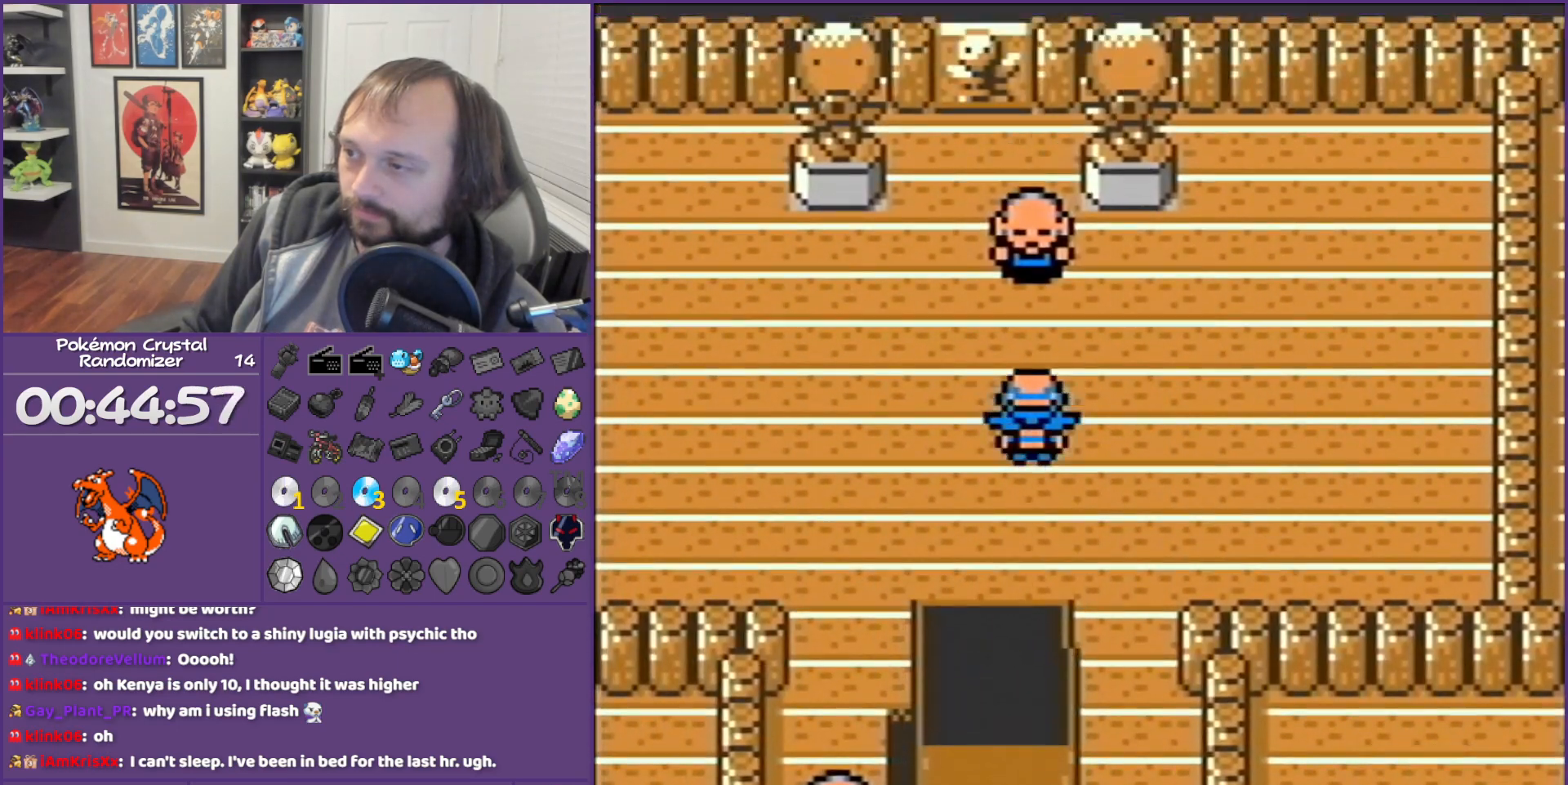
{"buttons": ["B"], "events": [[417, "B", "down"], [417, "DPAD_UP", "up"]]}